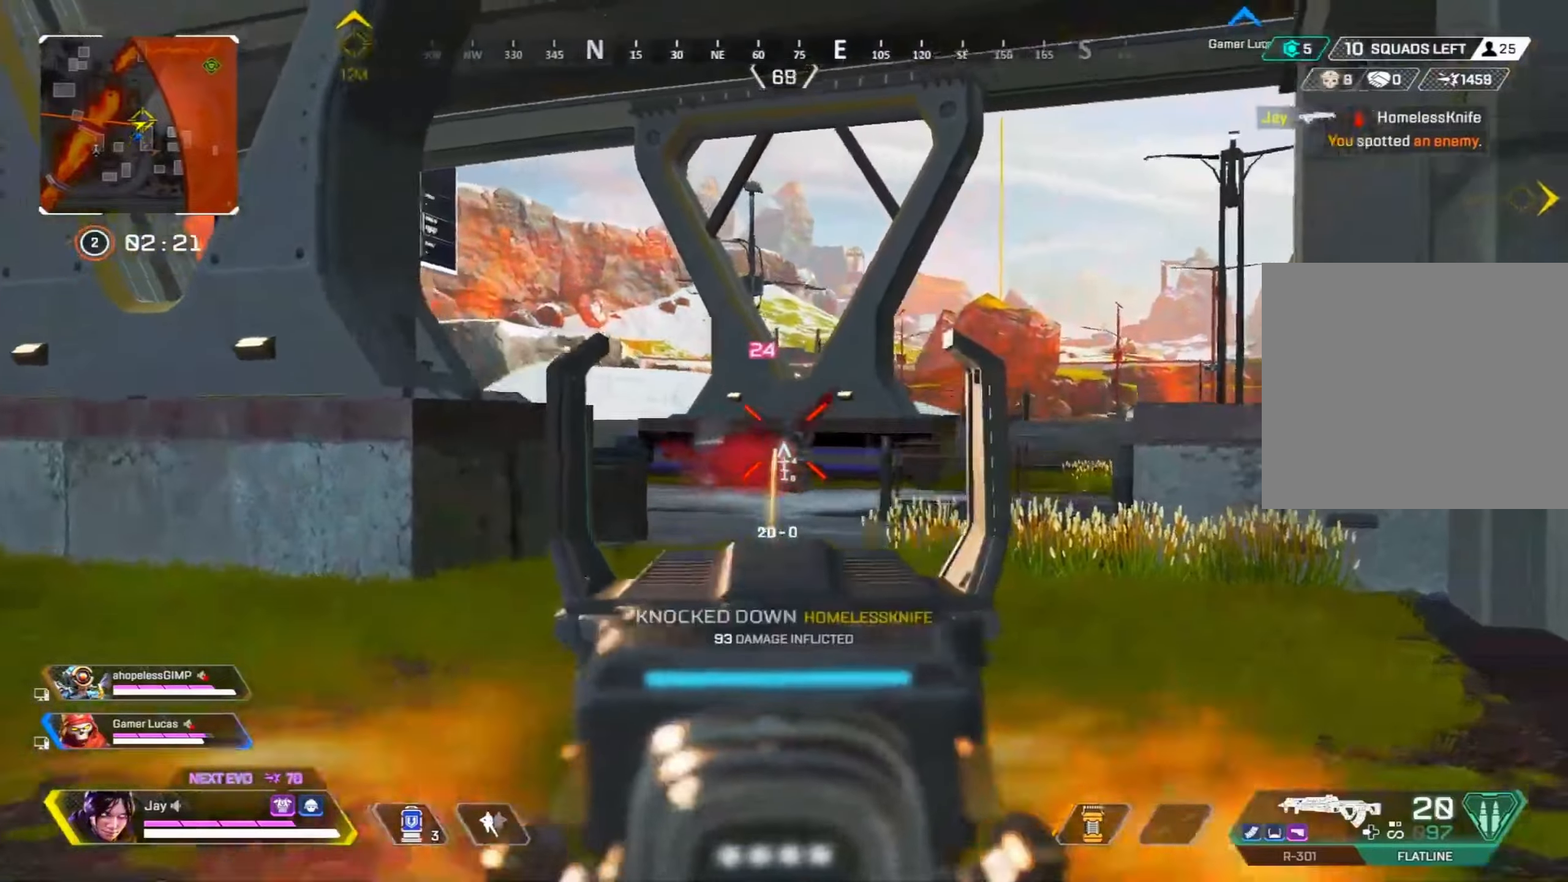
Gameplay with a controller (PlayStation layout); each line is a JSON object with the inputs held at the frame after it (dt_ms = milliseconds from this image to that frame). "events" lists button and stick changes between this image and that frame as [ms after this image, input, new state], when the widget could be followed in between. Not read: TOUCHPAD.
{"dt_ms": 500, "buttons": [], "left_stick": "up-left", "right_stick": "left", "events": [[33, "SQUARE", "down"], [50, "right_stick", "left"], [66, "L2", "up"], [66, "R2", "up"], [116, "SQUARE", "up"]]}
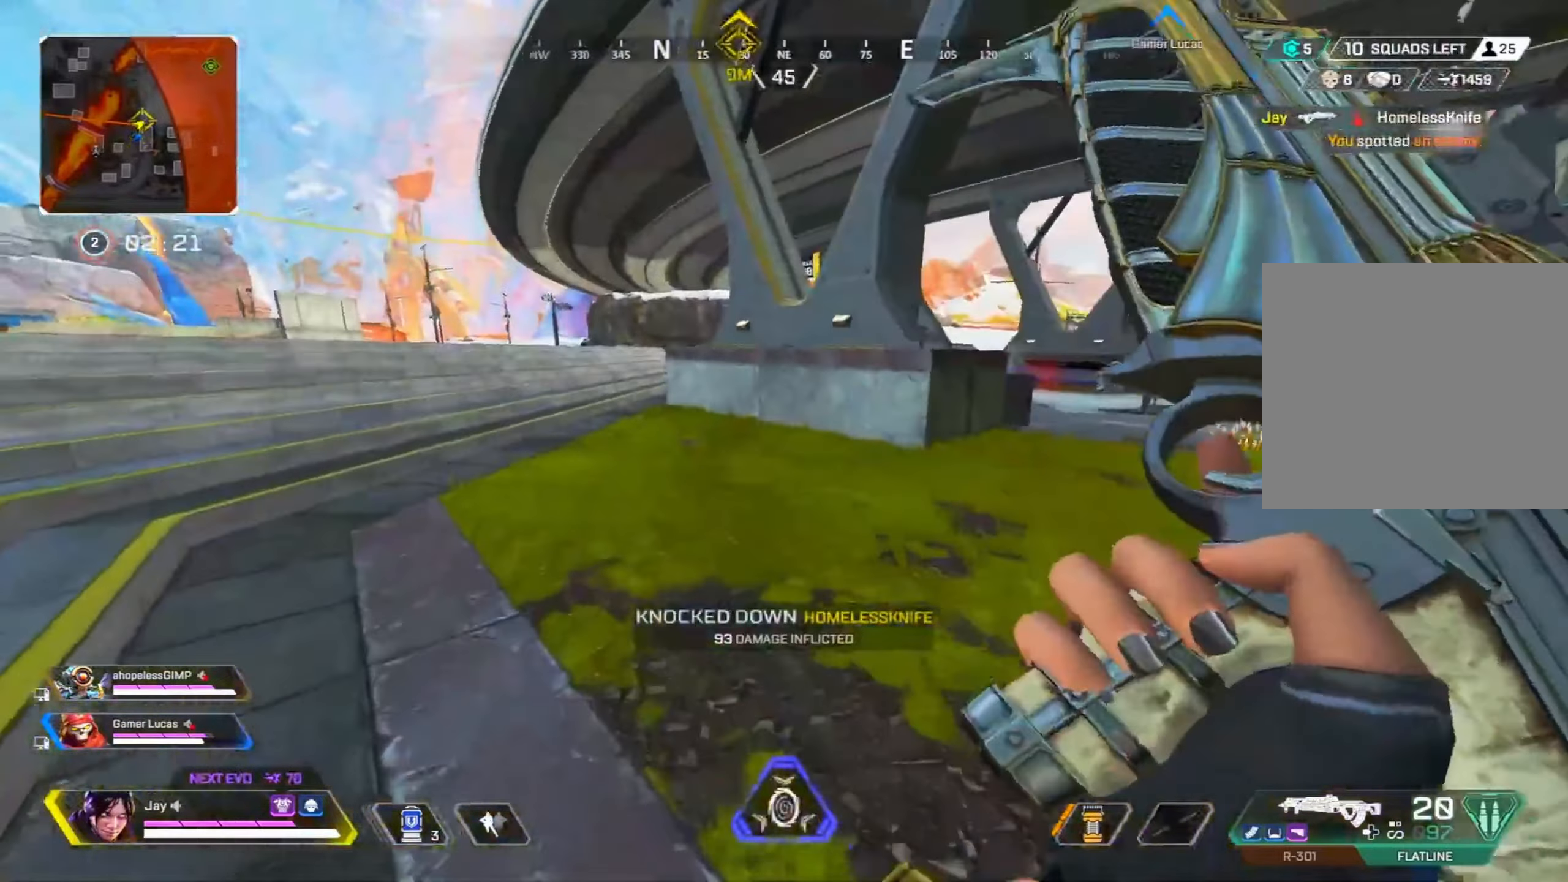
{"dt_ms": 500, "buttons": ["R3"], "left_stick": "up-left", "right_stick": "center", "events": [[100, "right_stick", "center"], [116, "R3", "down"], [316, "CROSS", "down"], [400, "DPAD_DOWN", "down"], [416, "CROSS", "up"], [483, "DPAD_DOWN", "up"]]}
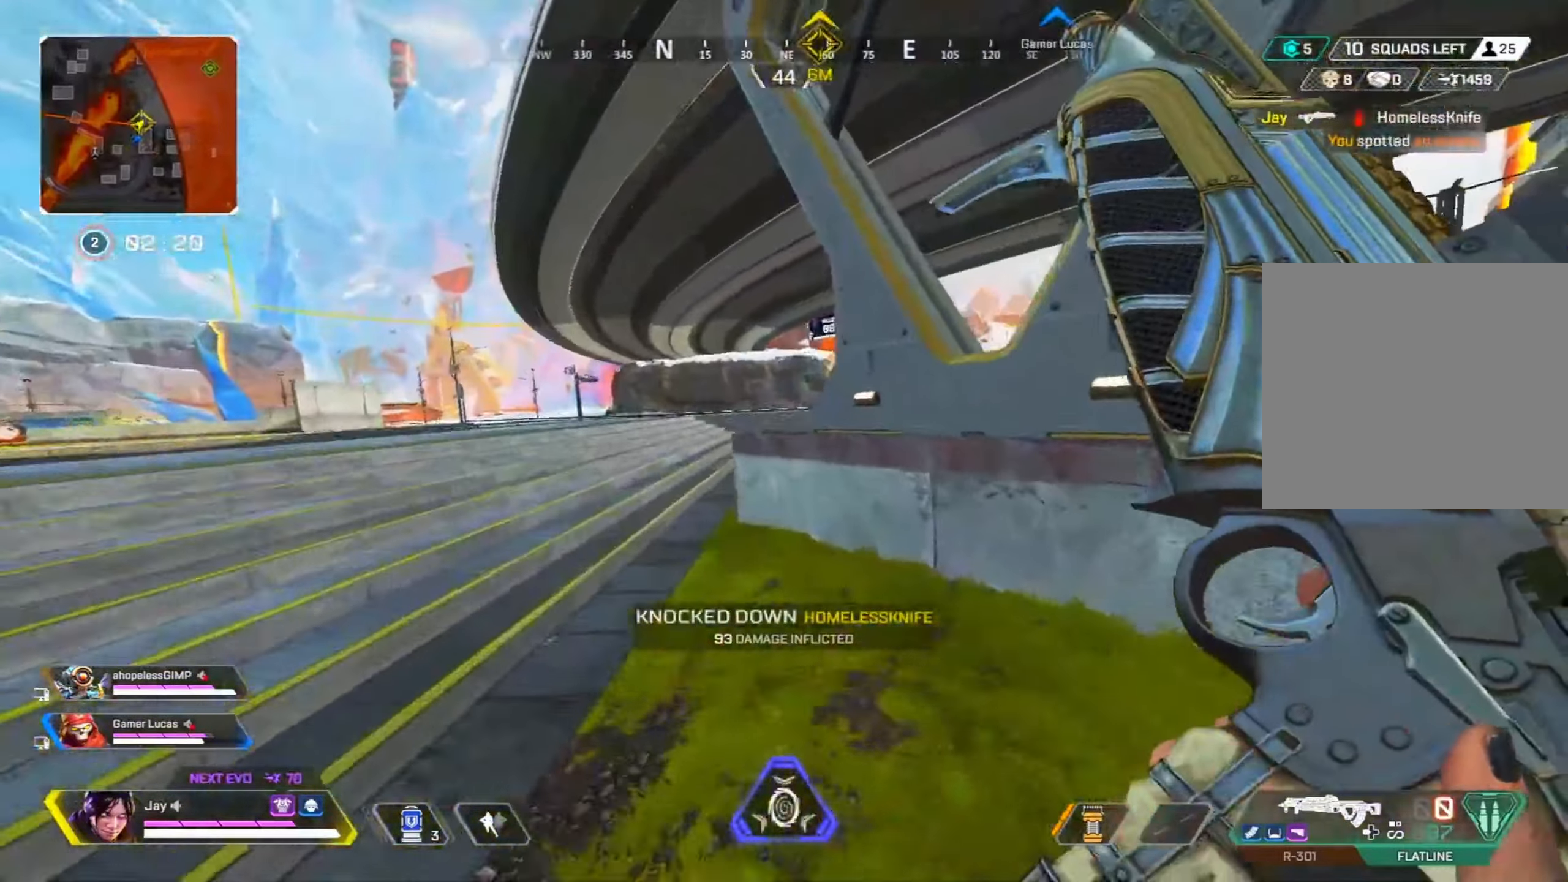
{"dt_ms": 500, "buttons": [], "left_stick": "up-left", "right_stick": "center", "events": [[33, "DPAD_DOWN", "down"], [100, "DPAD_DOWN", "up"], [400, "R3", "up"]]}
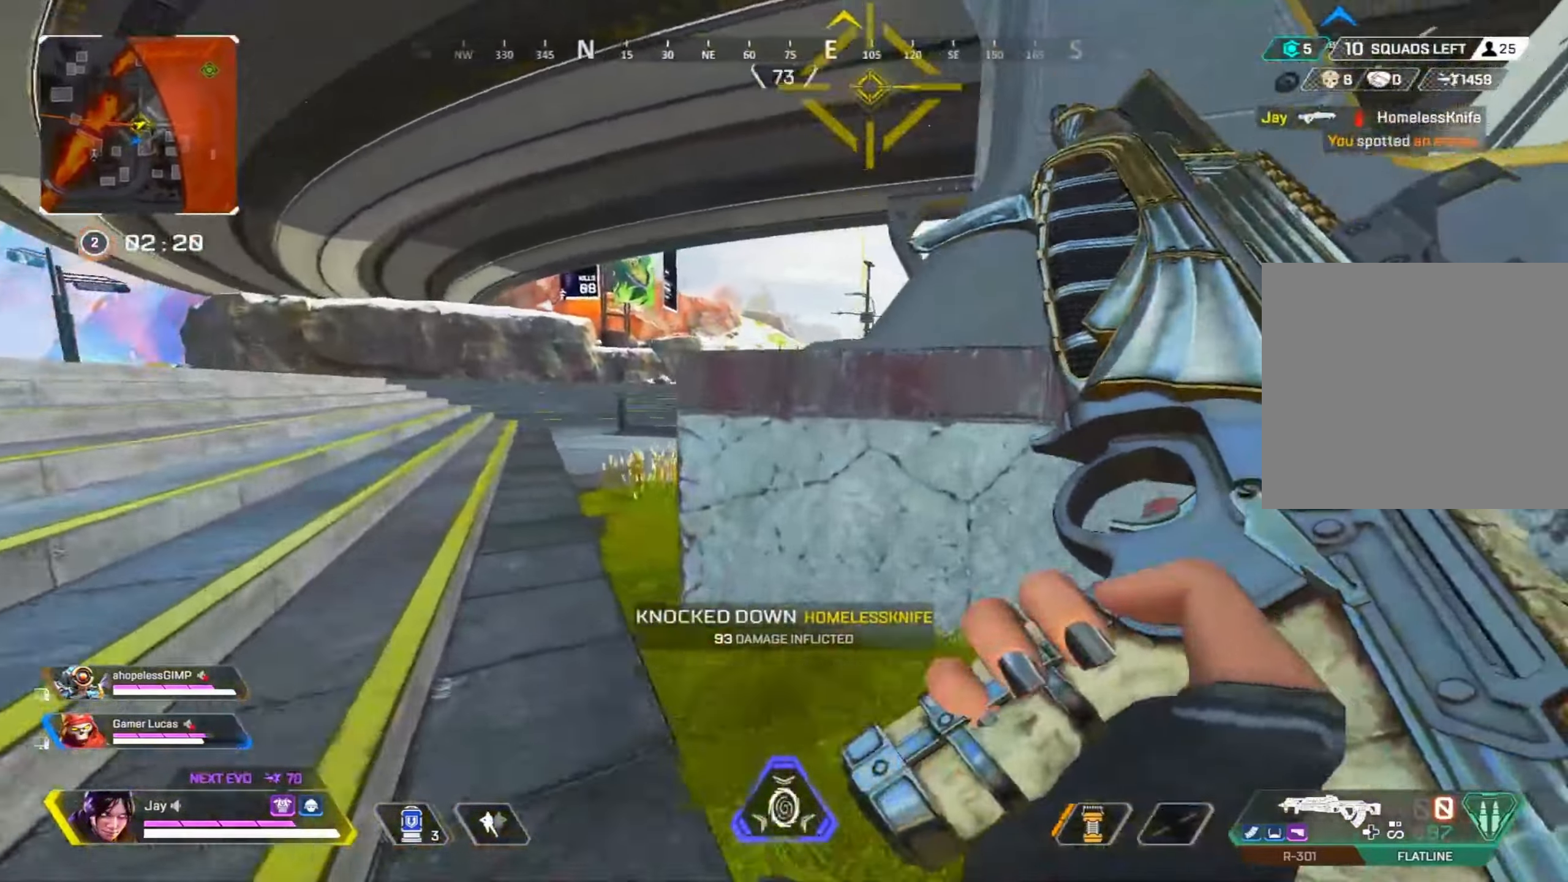
{"dt_ms": 500, "buttons": [], "left_stick": "left", "right_stick": "center", "events": [[33, "CROSS", "down"], [133, "CROSS", "up"], [316, "left_stick", "left"]]}
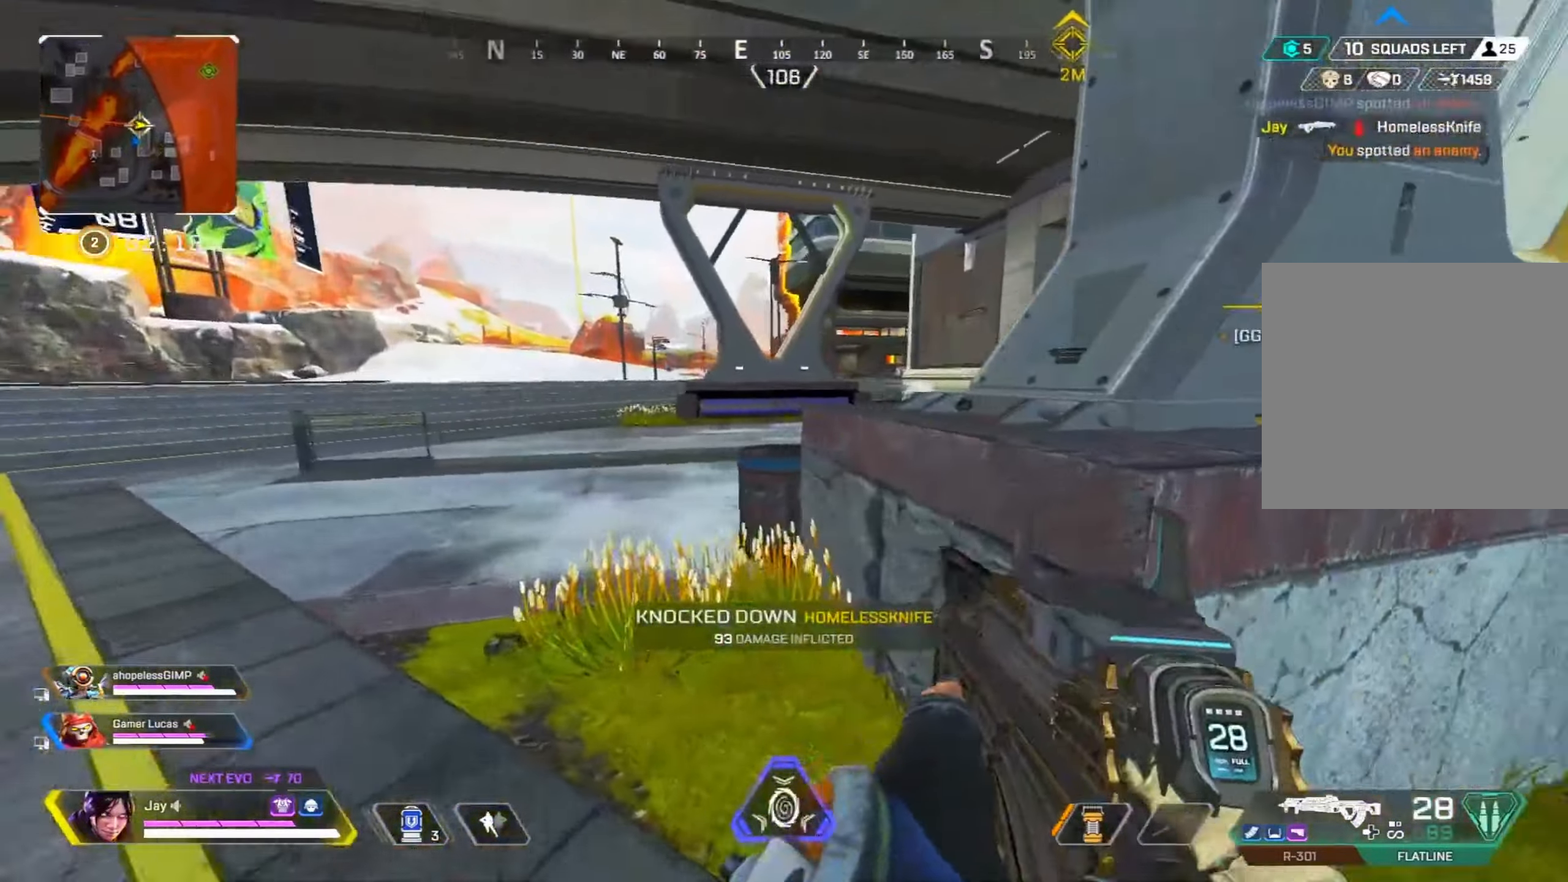
{"dt_ms": 500, "buttons": [], "left_stick": "right", "right_stick": "center", "events": [[383, "left_stick", "right"]]}
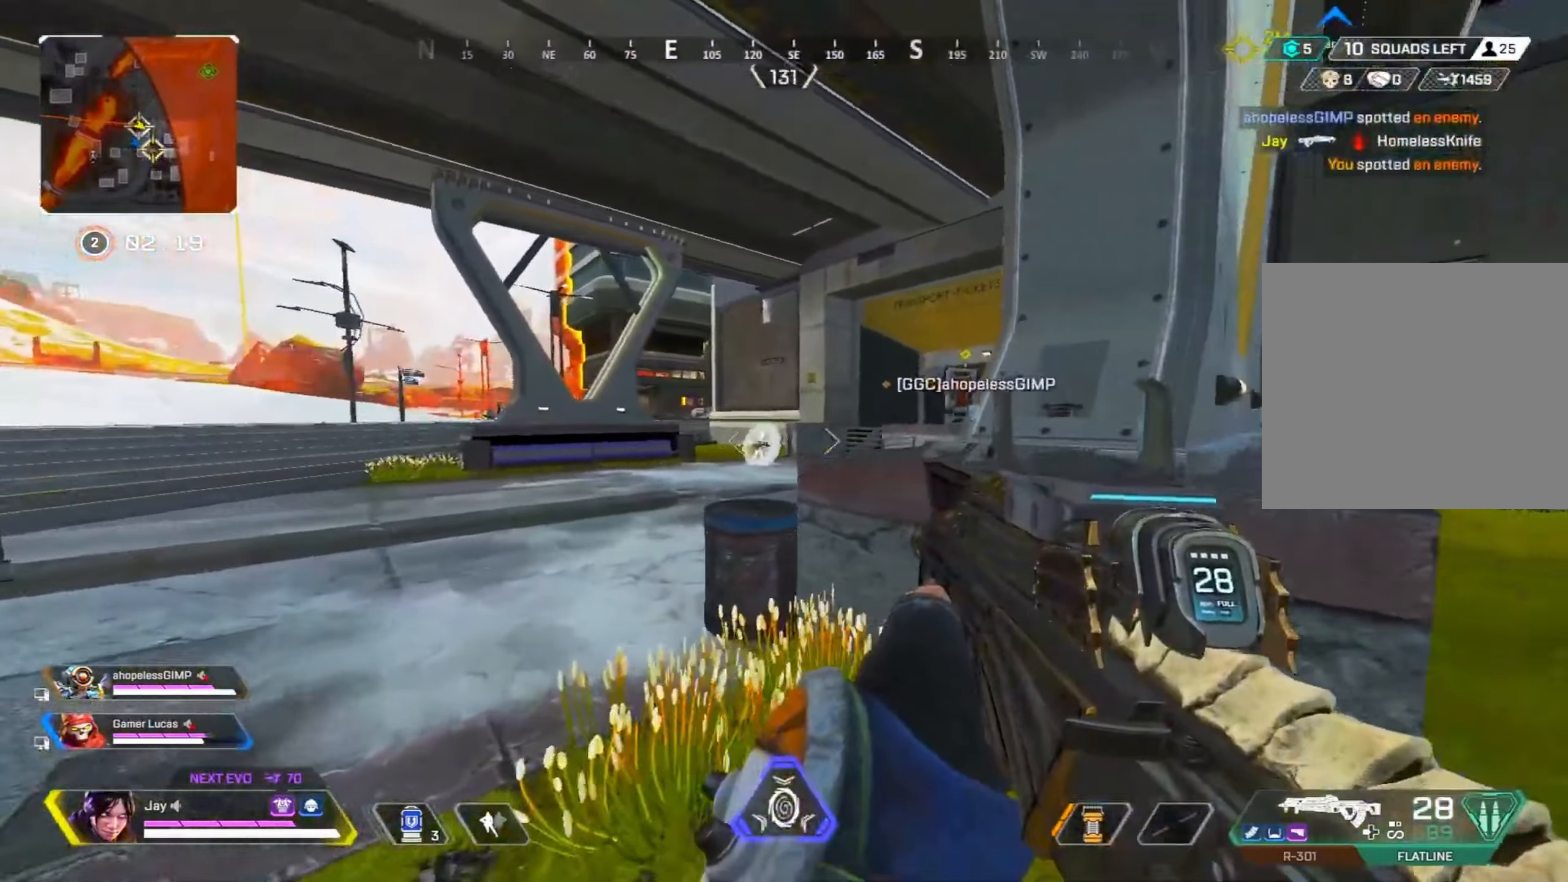
{"dt_ms": 500, "buttons": [], "left_stick": "left", "right_stick": "center", "events": [[33, "left_stick", "left"]]}
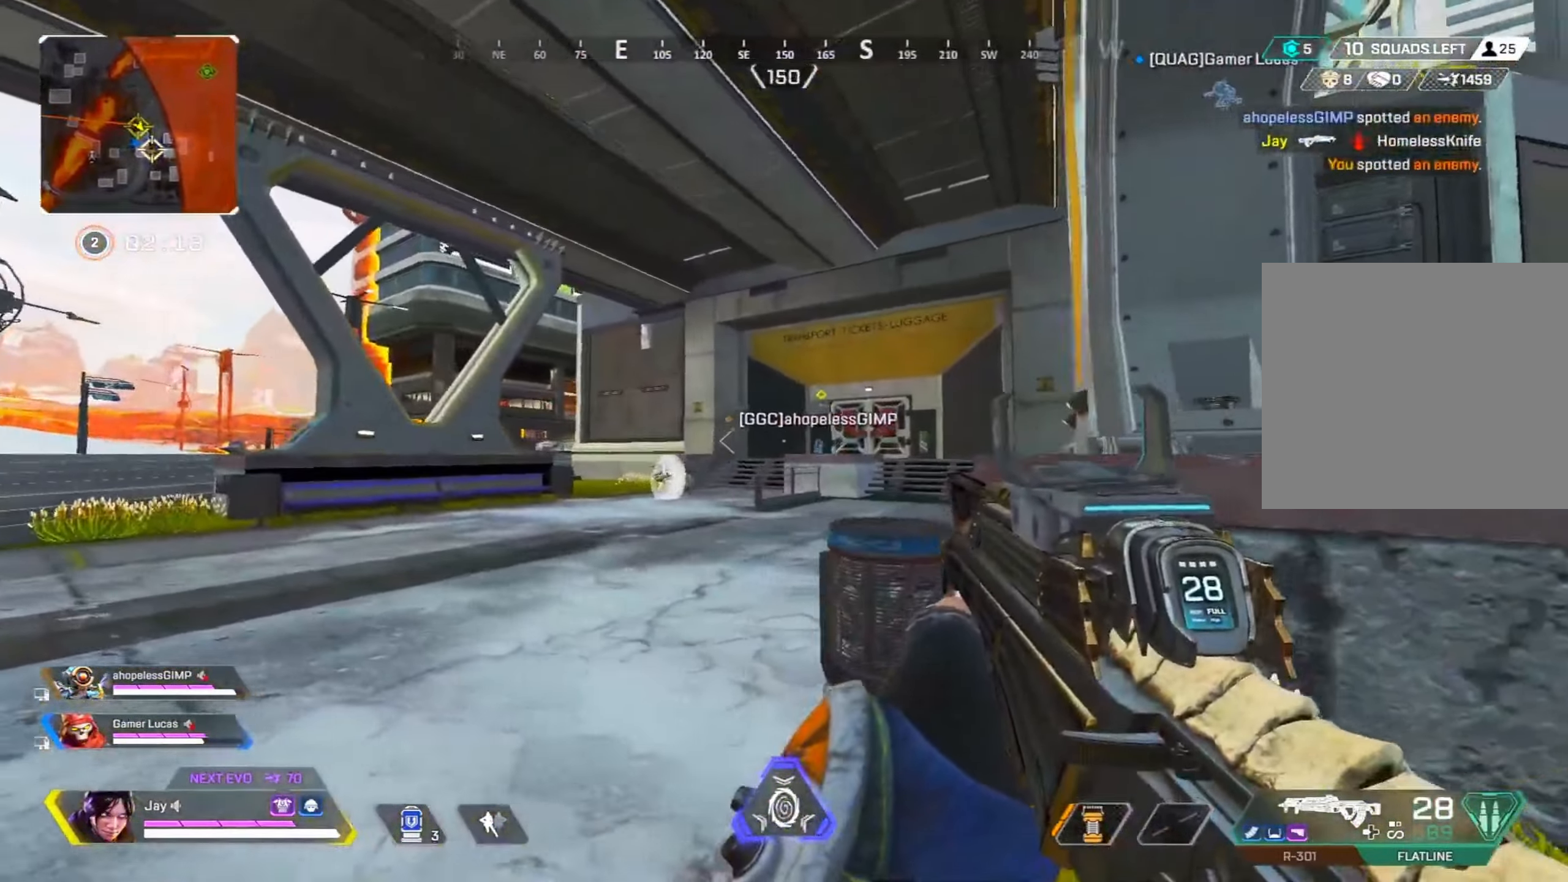
{"dt_ms": 500, "buttons": ["L2", "R2", "R3"], "left_stick": "right", "right_stick": "center", "events": [[183, "L2", "down"], [250, "left_stick", "up-left"], [416, "R2", "down"], [416, "R3", "down"], [433, "left_stick", "right"]]}
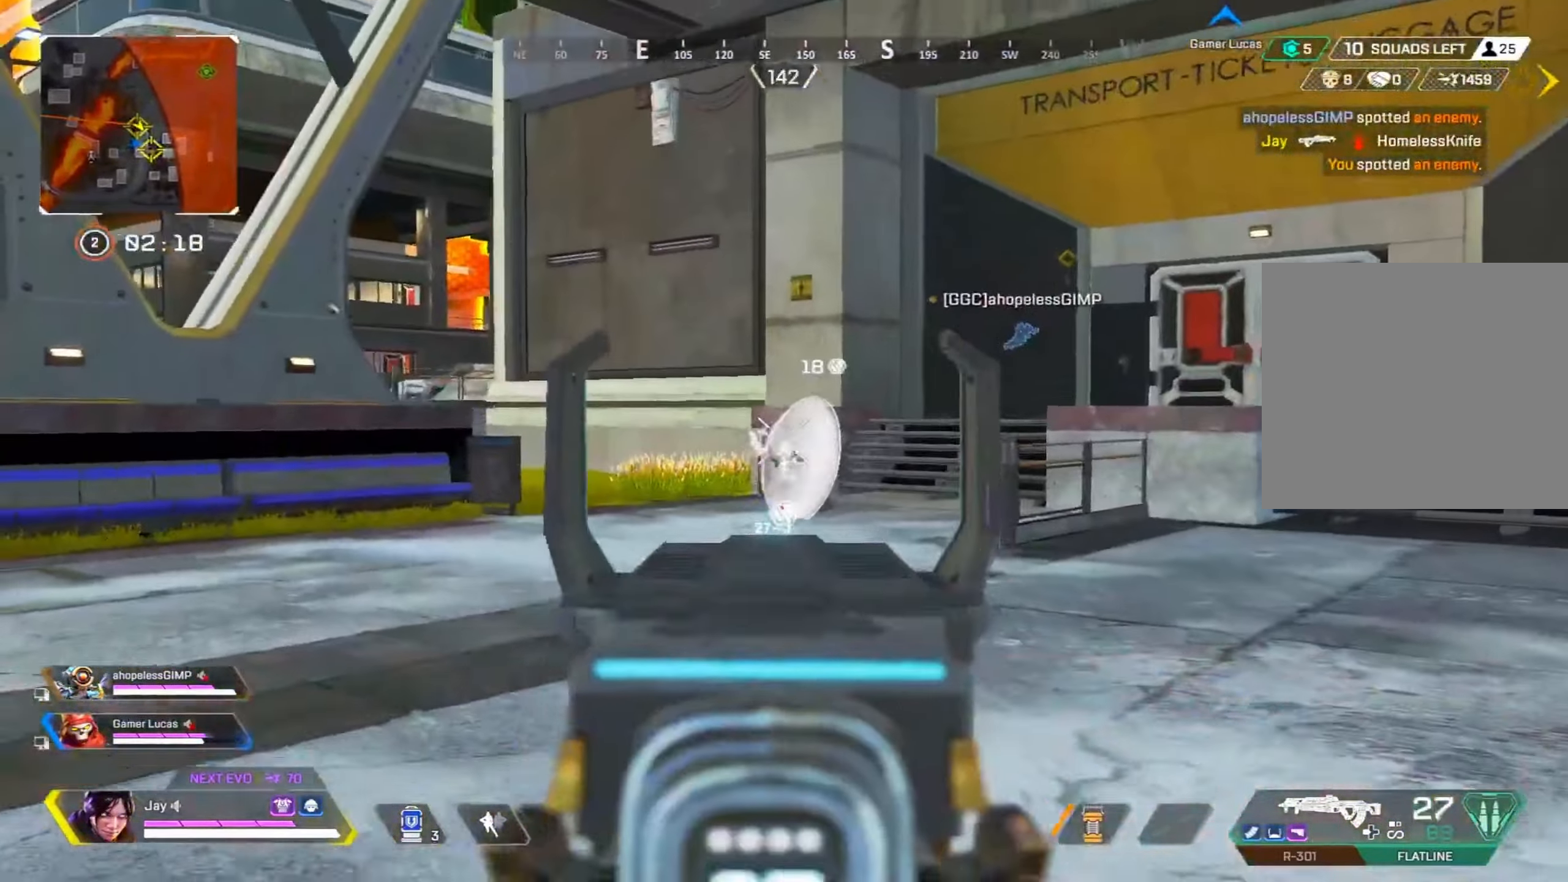
{"dt_ms": 500, "buttons": ["L2", "R2", "R3"], "left_stick": "right", "right_stick": "center", "events": []}
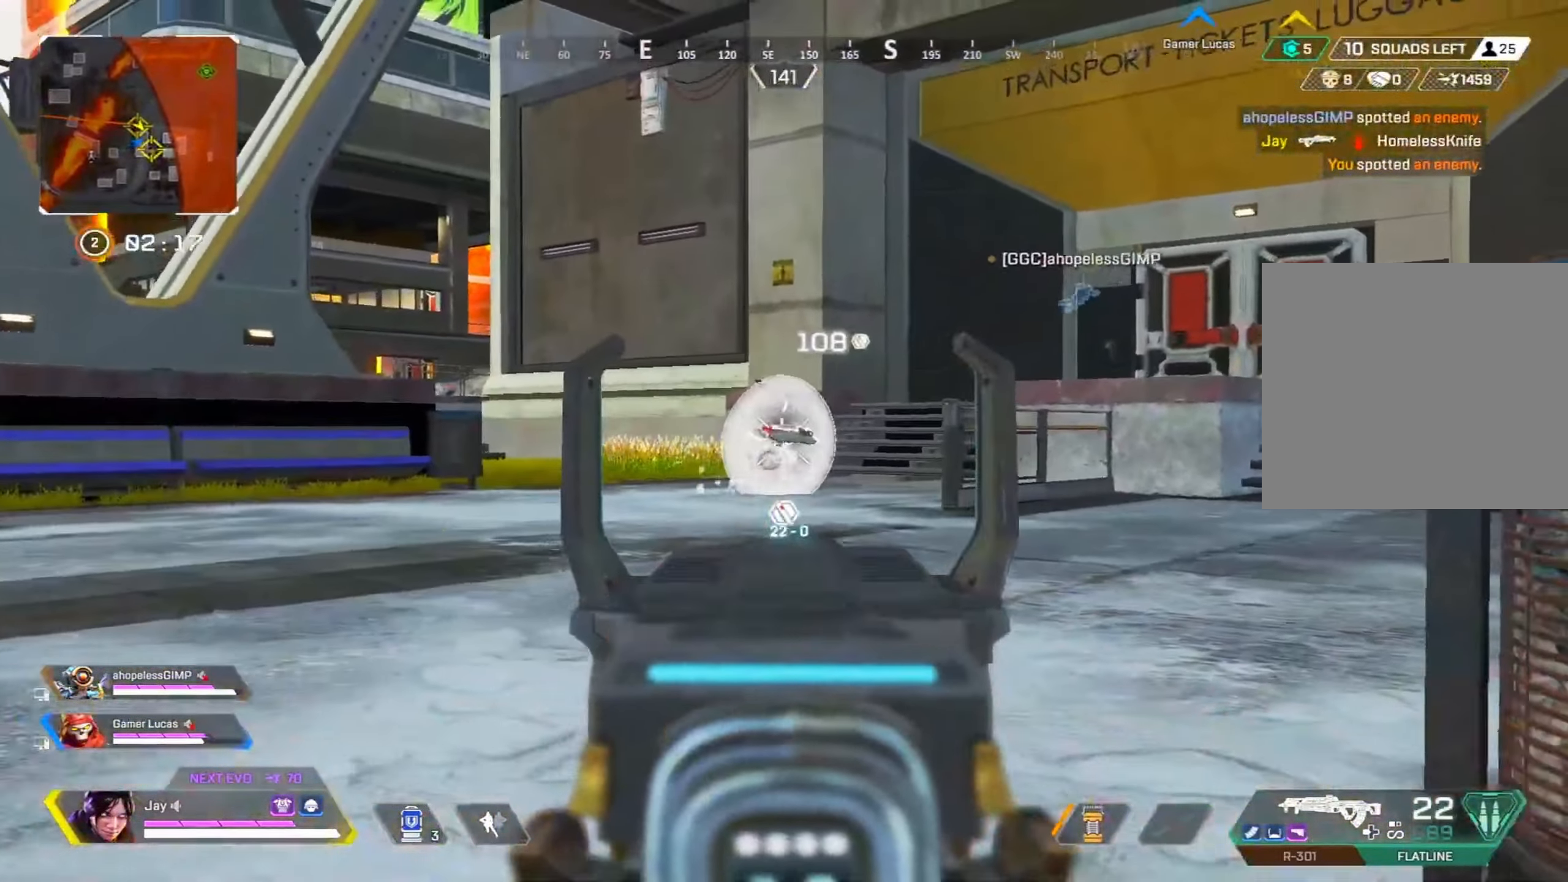
{"dt_ms": 500, "buttons": ["L2", "R2", "R3"], "left_stick": "left", "right_stick": "center", "events": [[200, "left_stick", "up-left"], [333, "left_stick", "left"]]}
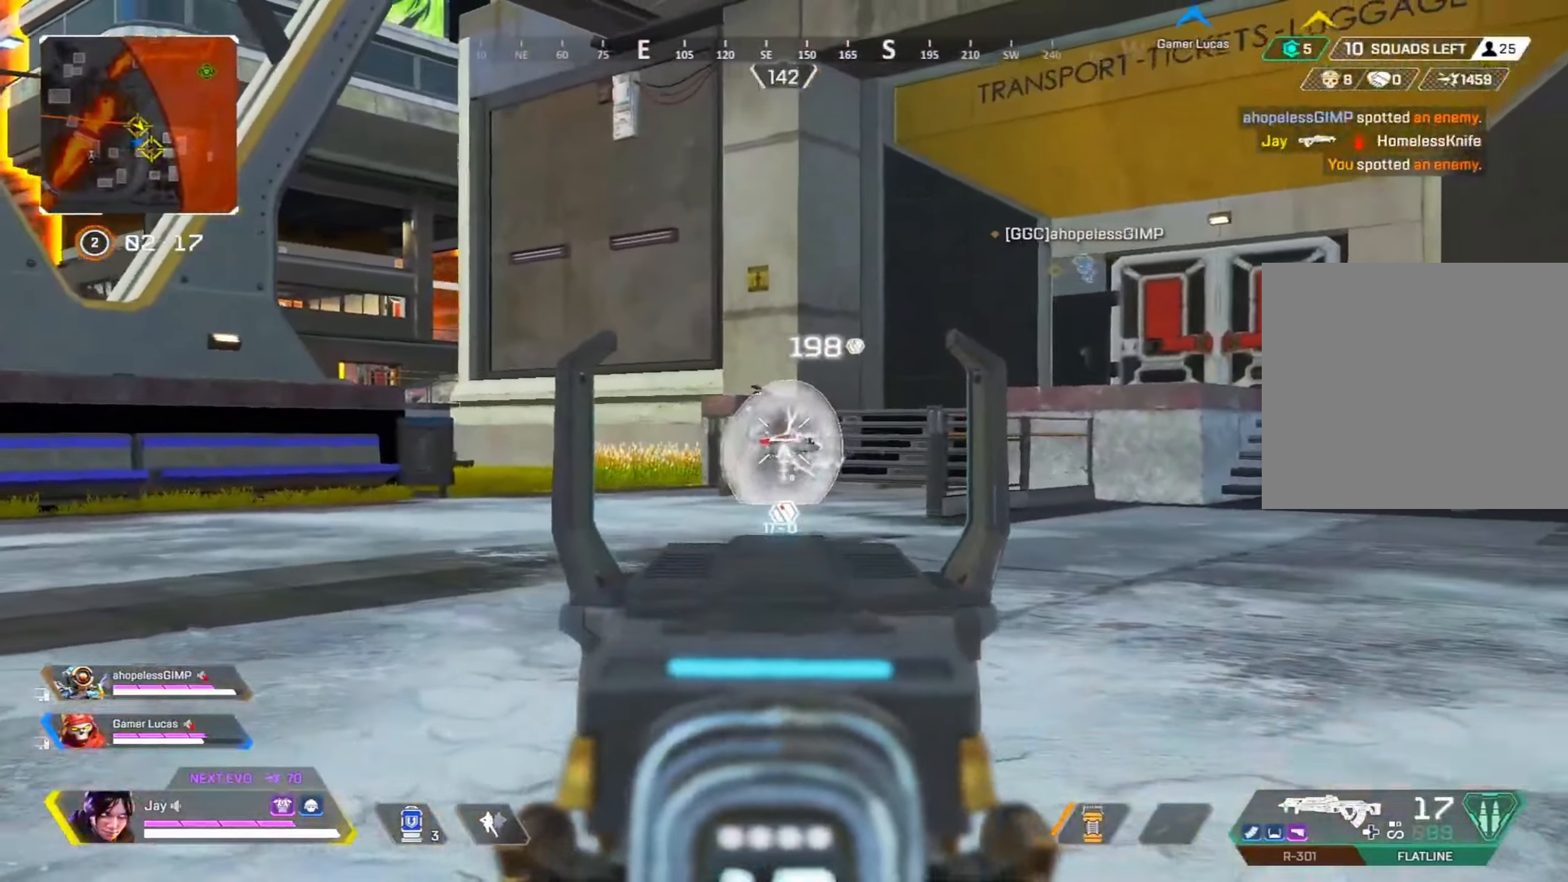
{"dt_ms": 500, "buttons": ["L2", "R2", "R3"], "left_stick": "right", "right_stick": "center", "events": [[66, "left_stick", "center"], [150, "left_stick", "right"]]}
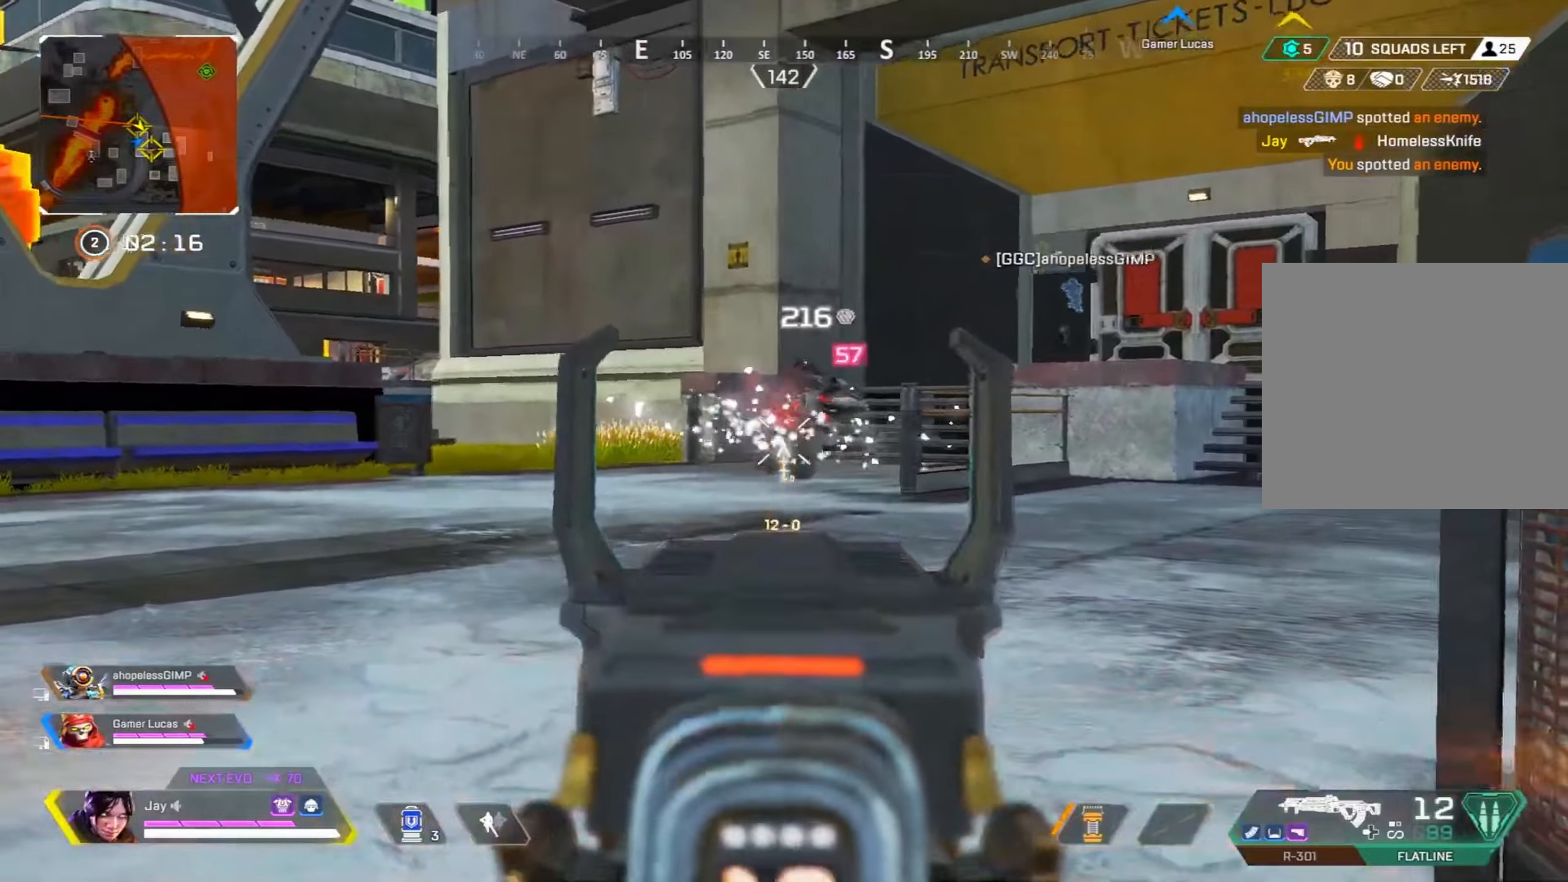
{"dt_ms": 500, "buttons": [], "left_stick": "down-right", "right_stick": "right", "events": [[233, "left_stick", "down-right"], [417, "R3", "up"], [417, "SQUARE", "down"], [417, "right_stick", "down"], [433, "R2", "up"], [450, "L2", "up"], [467, "right_stick", "right"], [500, "SQUARE", "up"]]}
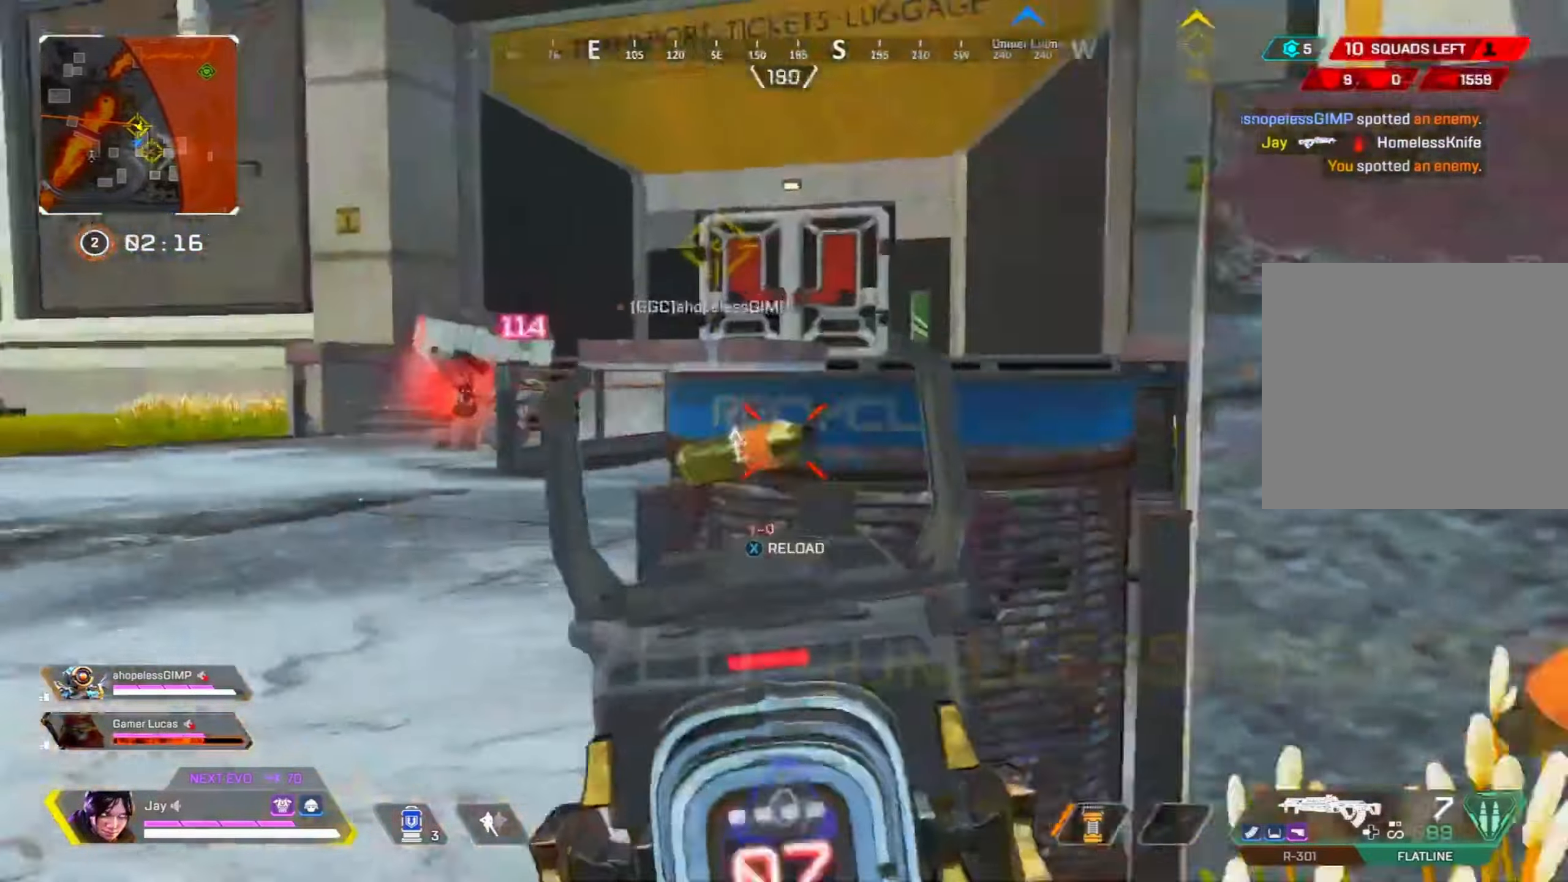
{"dt_ms": 500, "buttons": [], "left_stick": "right", "right_stick": "down-right", "events": [[50, "left_stick", "right"], [250, "right_stick", "down-right"]]}
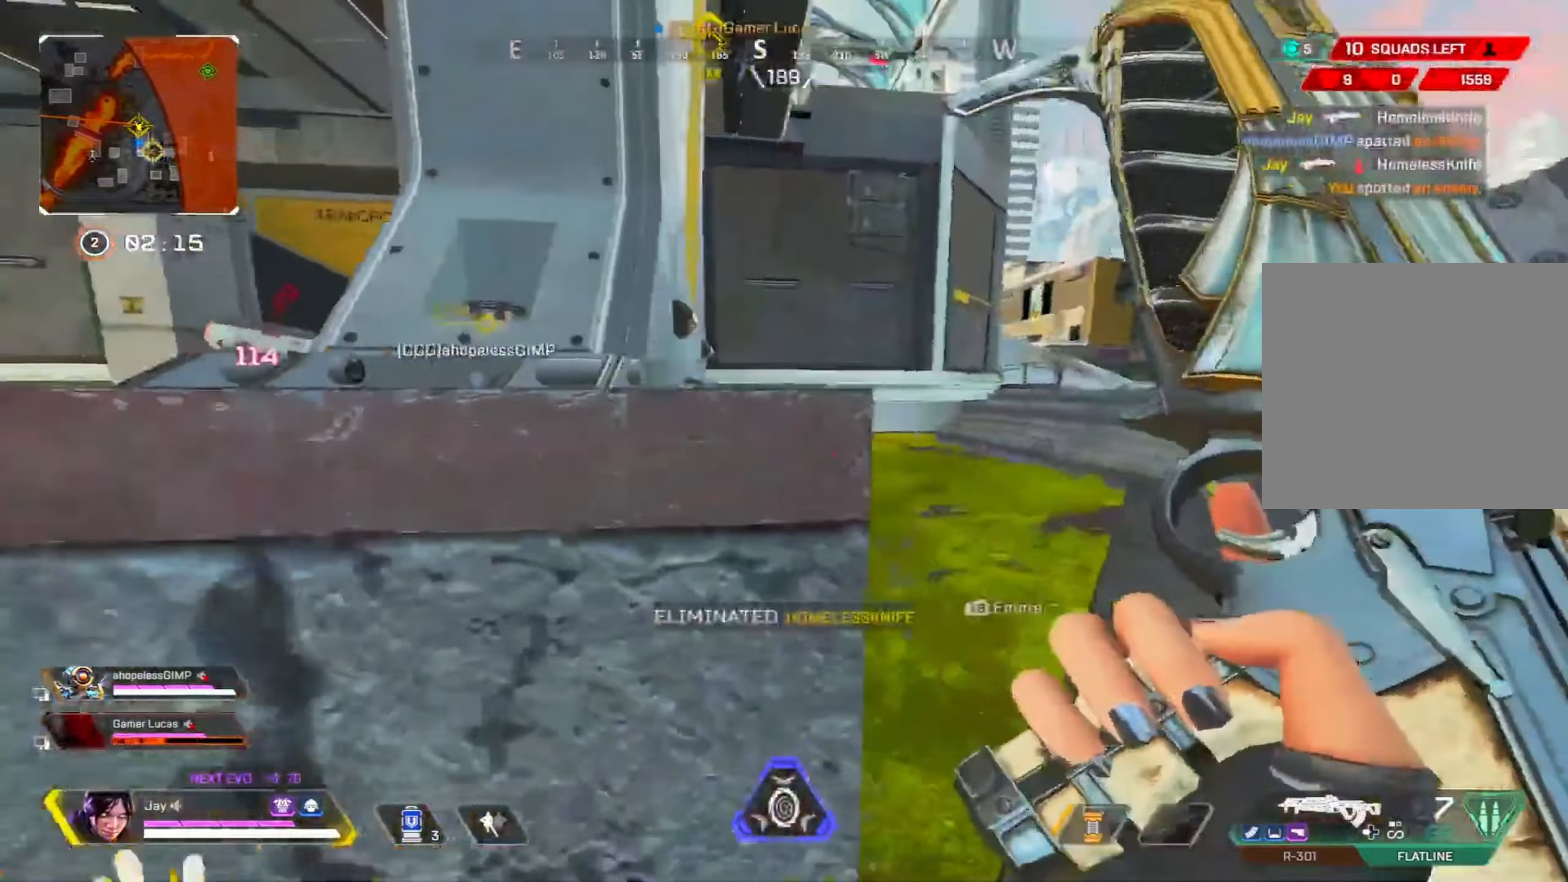
{"dt_ms": 500, "buttons": [], "left_stick": "up-right", "right_stick": "center", "events": [[17, "right_stick", "center"], [433, "left_stick", "up-right"]]}
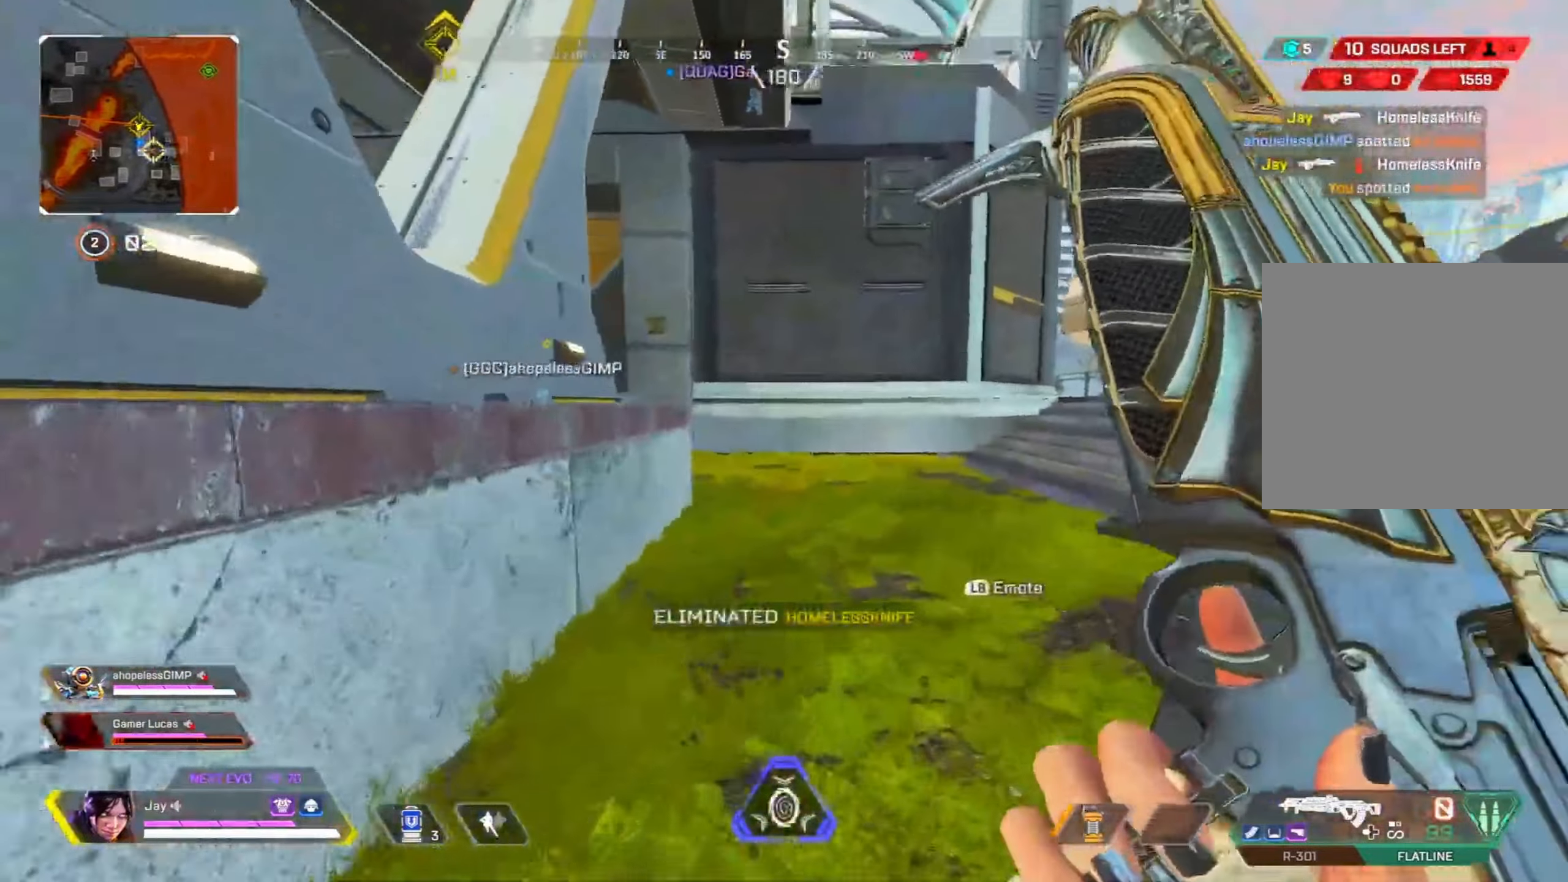
{"dt_ms": 500, "buttons": [], "left_stick": "up-right", "right_stick": "center", "events": []}
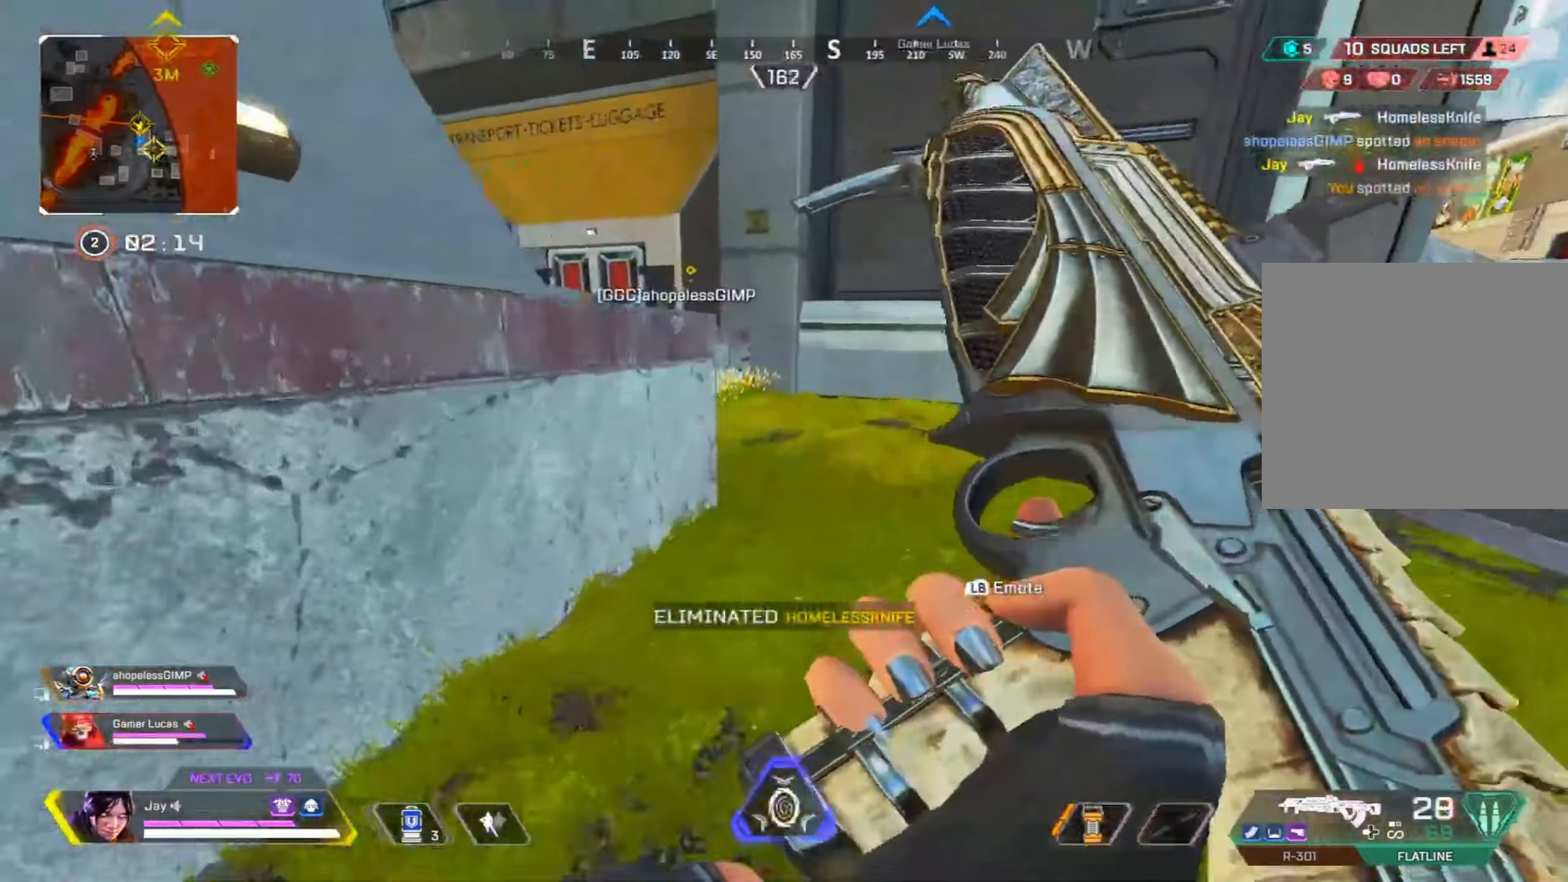
{"dt_ms": 500, "buttons": [], "left_stick": "up-right", "right_stick": "center", "events": []}
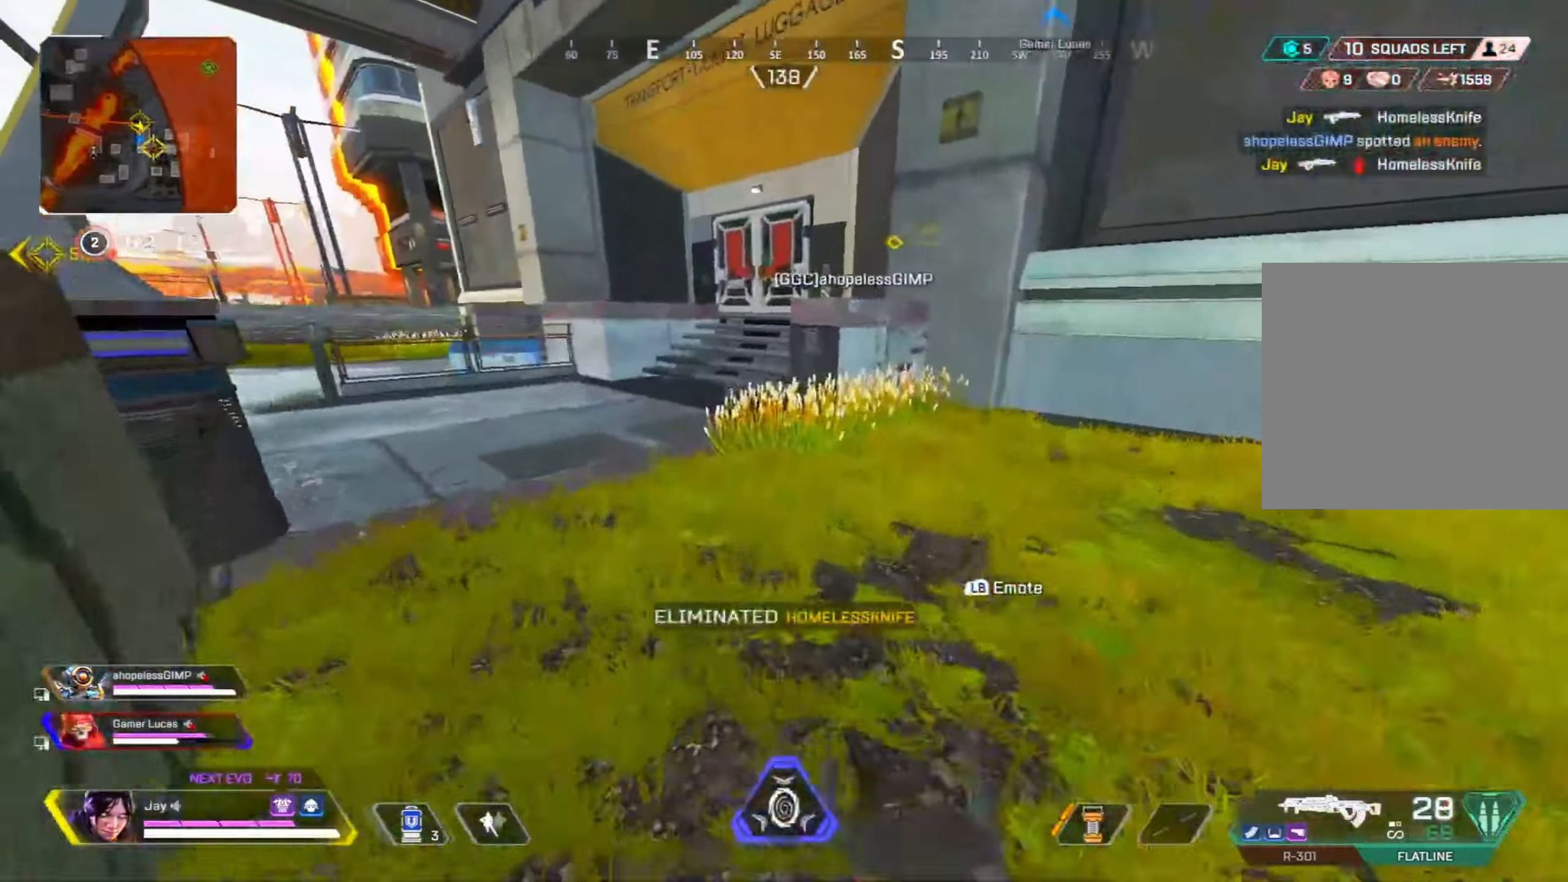
{"dt_ms": 500, "buttons": ["R3"], "left_stick": "up", "right_stick": "center", "events": [[33, "left_stick", "up"], [217, "TRIANGLE", "down"], [317, "R3", "down"], [317, "TRIANGLE", "up"]]}
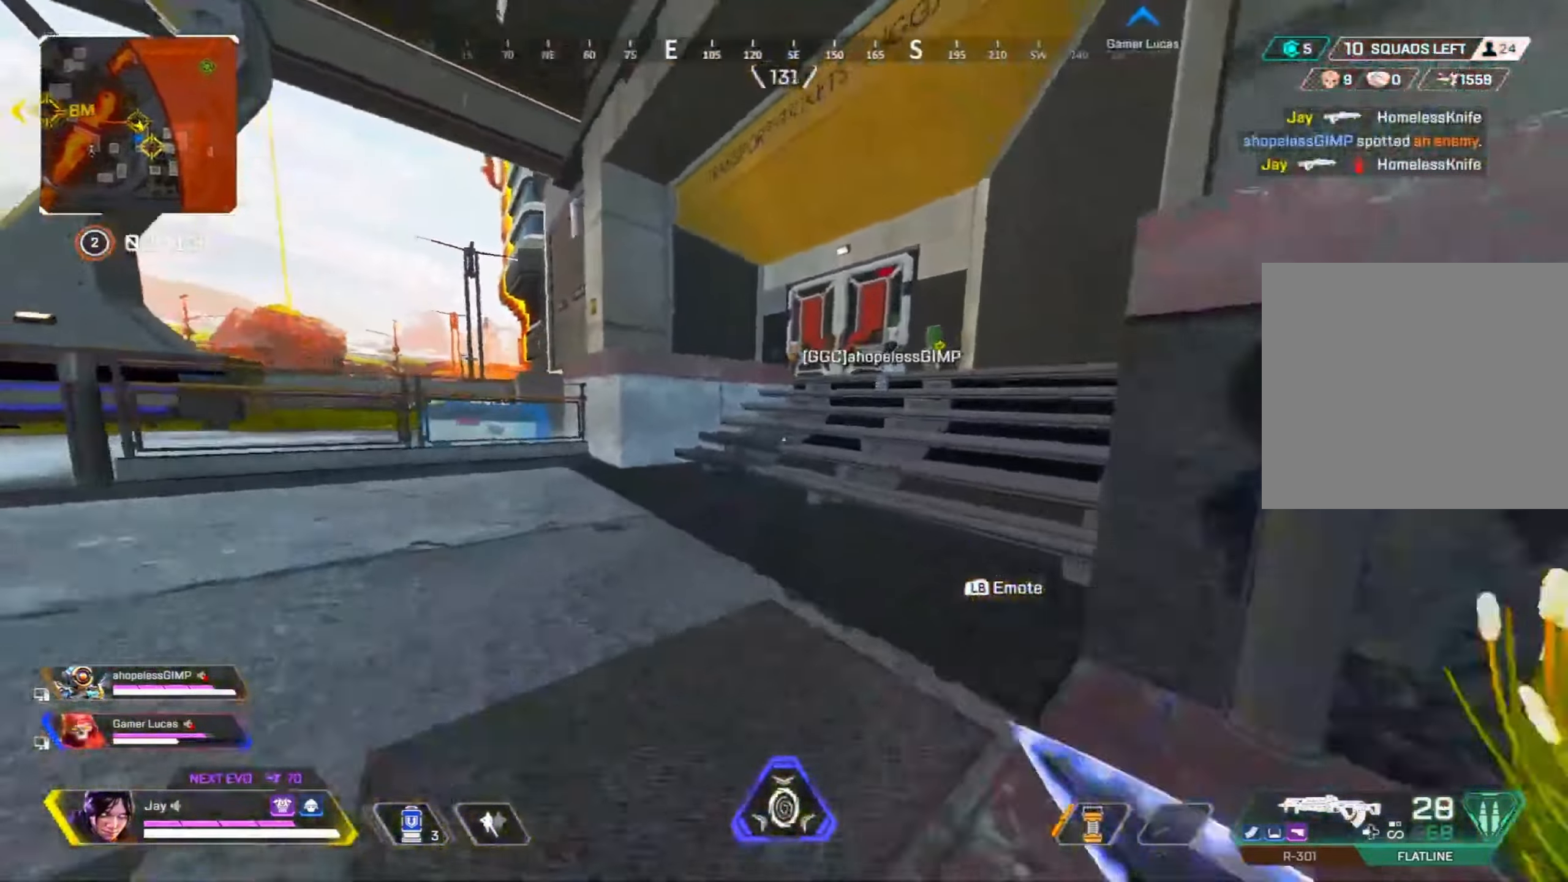
{"dt_ms": 500, "buttons": ["R3"], "left_stick": "up", "right_stick": "center", "events": [[67, "CROSS", "down"], [183, "CROSS", "up"]]}
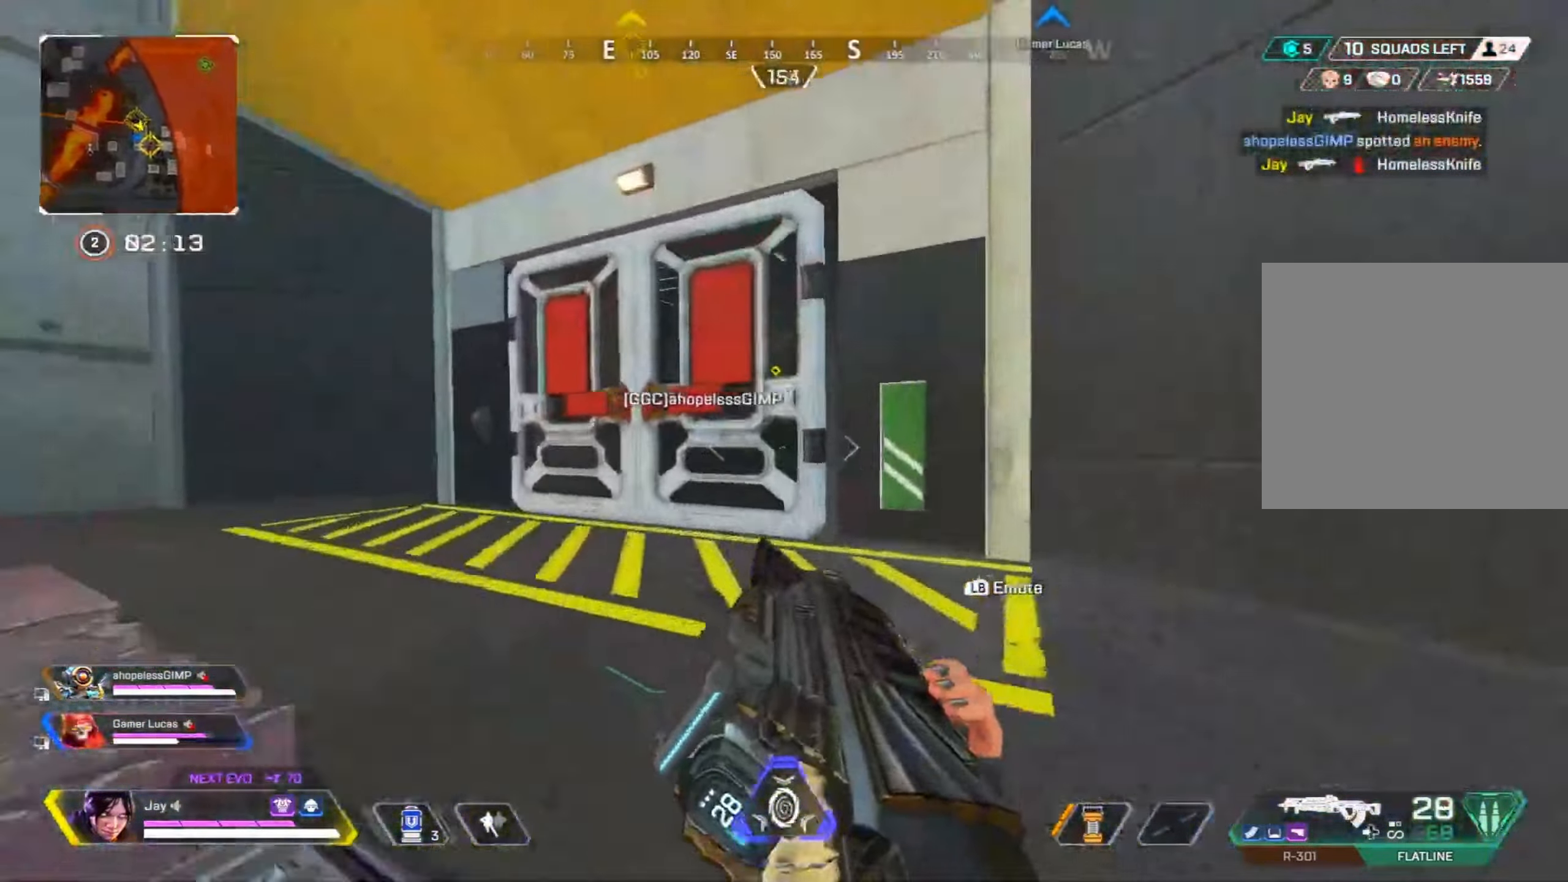
{"dt_ms": 500, "buttons": [], "left_stick": "up", "right_stick": "center", "events": [[33, "R3", "up"], [67, "SQUARE", "down"], [133, "SQUARE", "up"], [133, "right_stick", "down-left"], [350, "right_stick", "center"]]}
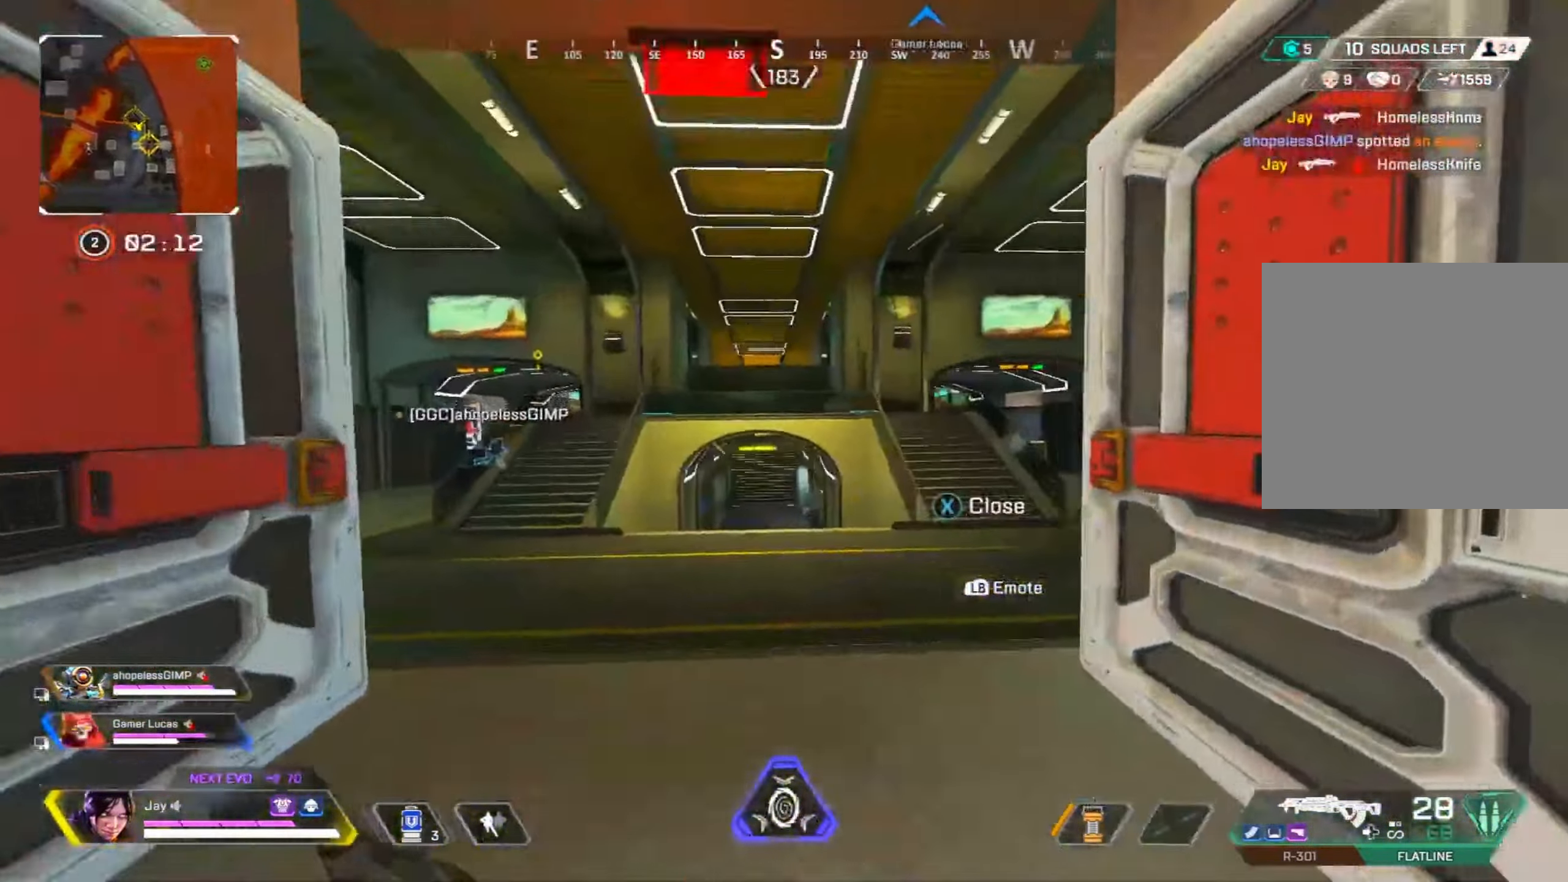
{"dt_ms": 500, "buttons": [], "left_stick": "up-right", "right_stick": "center", "events": [[33, "left_stick", "up-left"], [467, "left_stick", "up-right"]]}
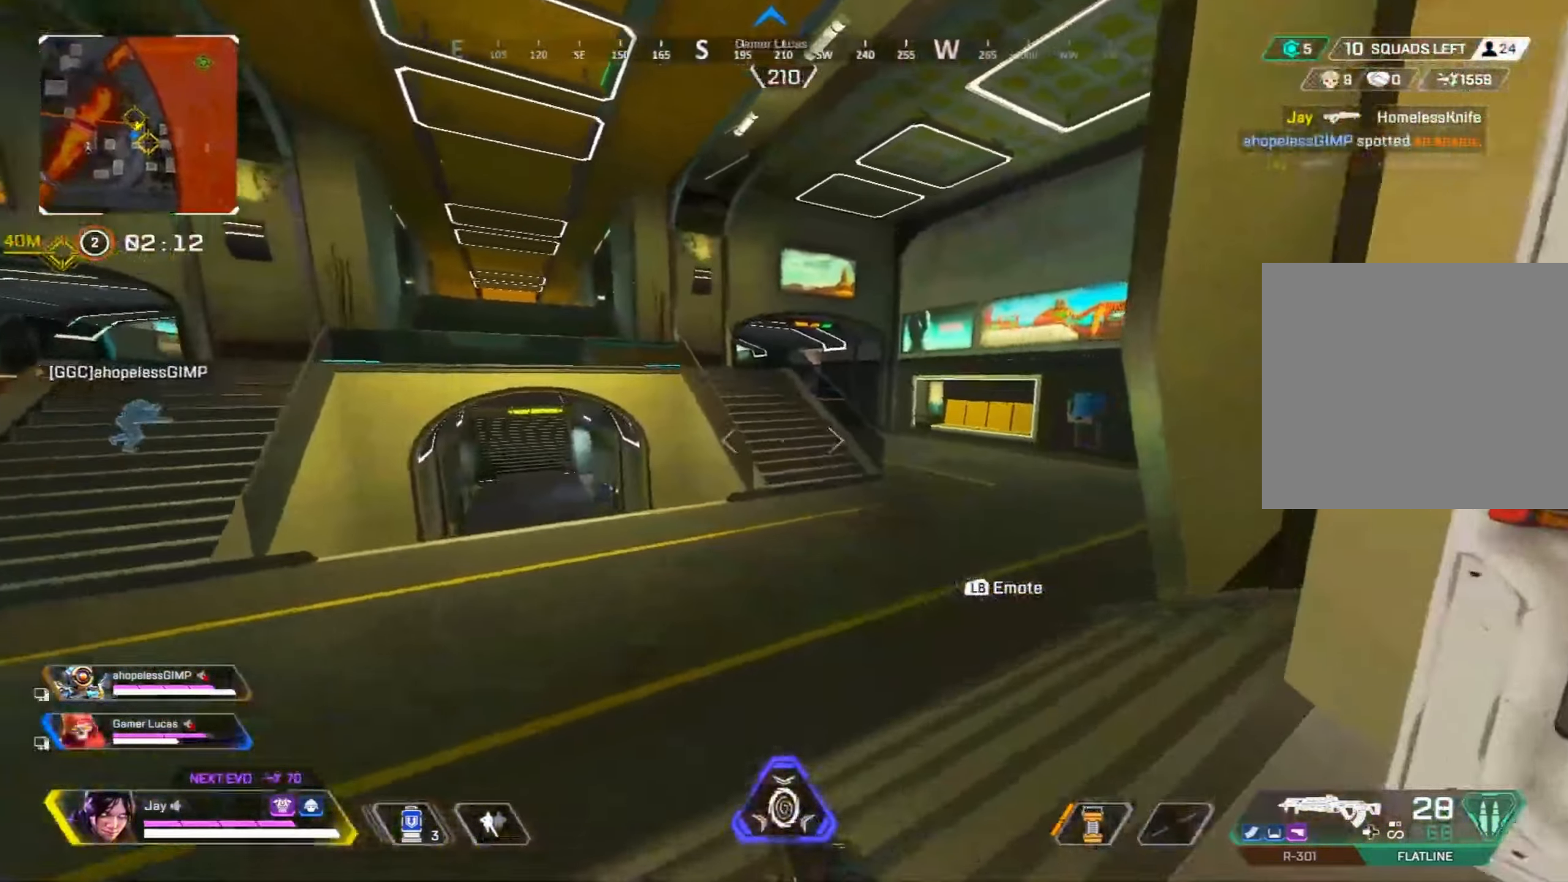
{"dt_ms": 500, "buttons": [], "left_stick": "up", "right_stick": "left", "events": [[167, "left_stick", "up"], [167, "right_stick", "left"]]}
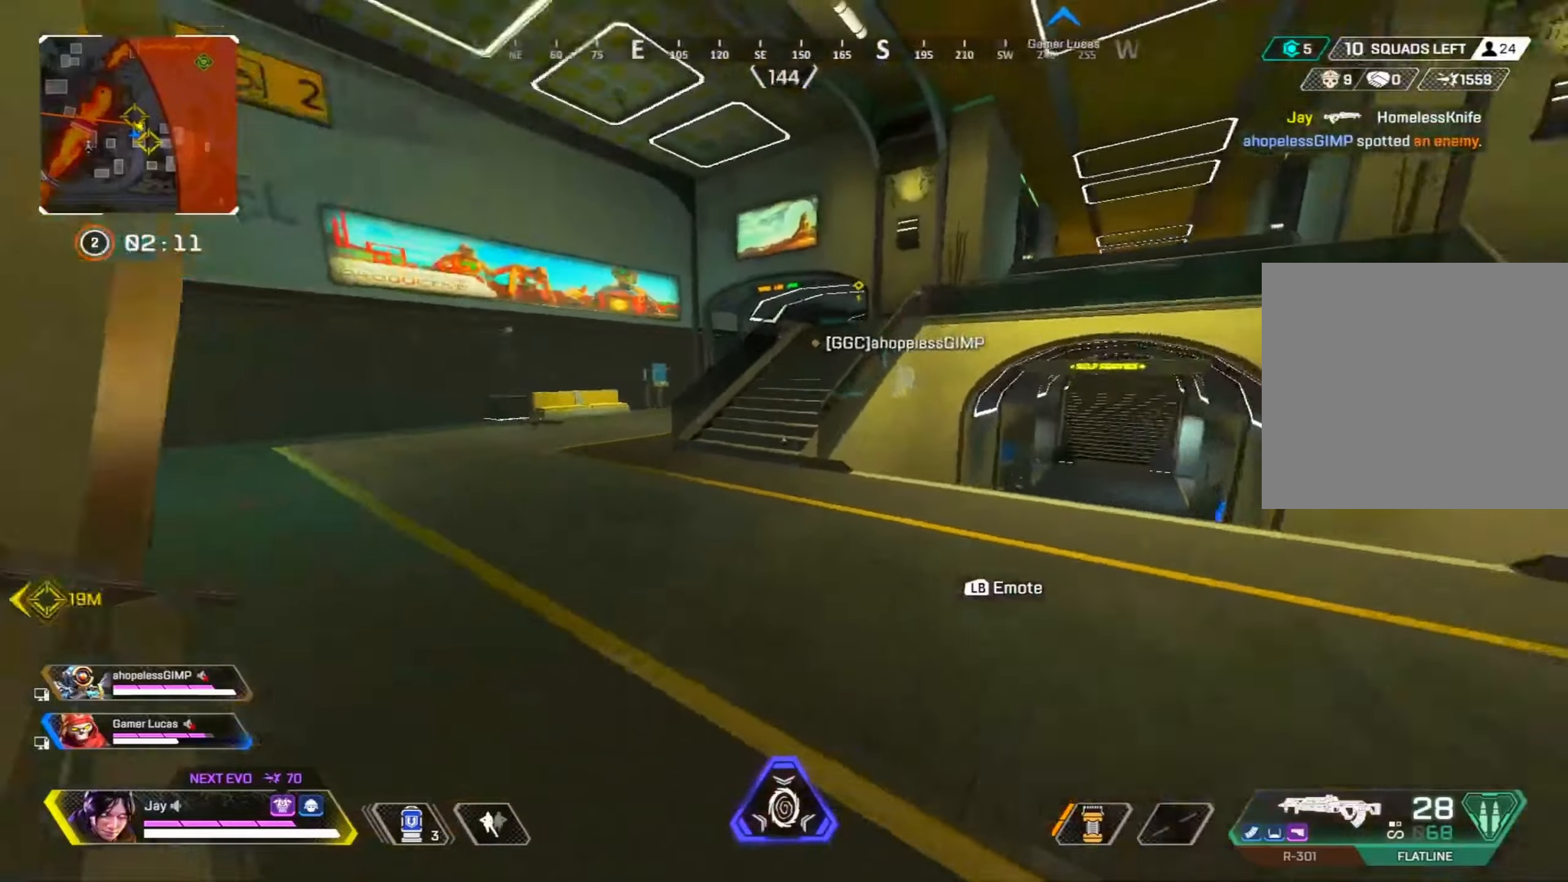
{"dt_ms": 500, "buttons": ["R3"], "left_stick": "up-right", "right_stick": "center", "events": [[34, "right_stick", "center"], [117, "right_stick", "left"], [267, "right_stick", "center"], [317, "right_stick", "right"], [384, "right_stick", "center"], [400, "TRIANGLE", "down"], [467, "R3", "down"], [500, "TRIANGLE", "up"], [500, "left_stick", "up-right"]]}
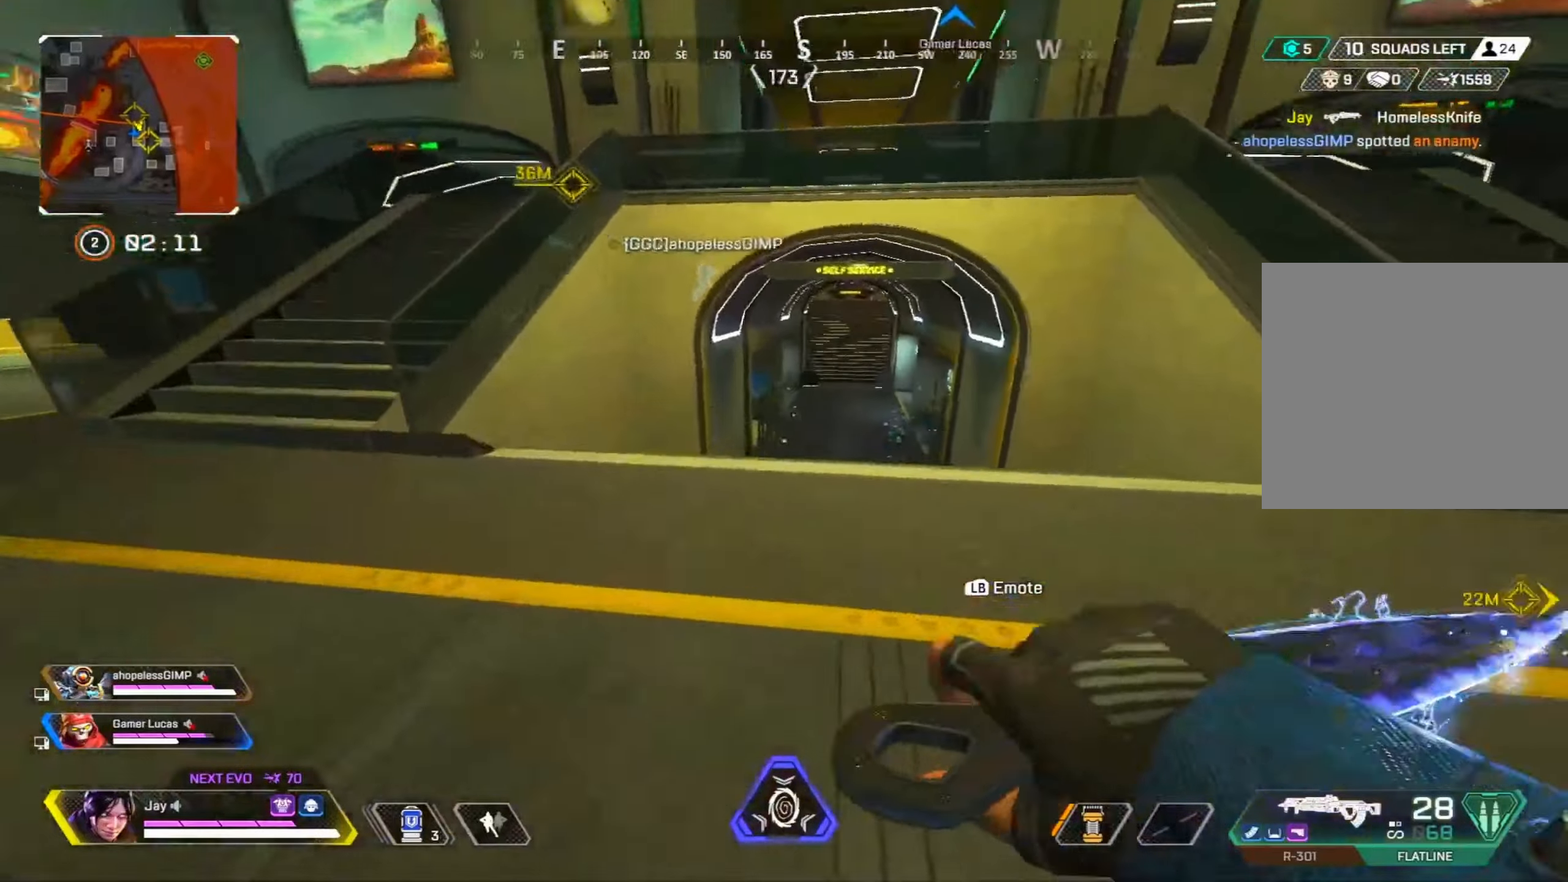
{"dt_ms": 500, "buttons": ["L2"], "left_stick": "right", "right_stick": "center", "events": [[300, "L2", "down"], [300, "R3", "up"], [417, "left_stick", "right"]]}
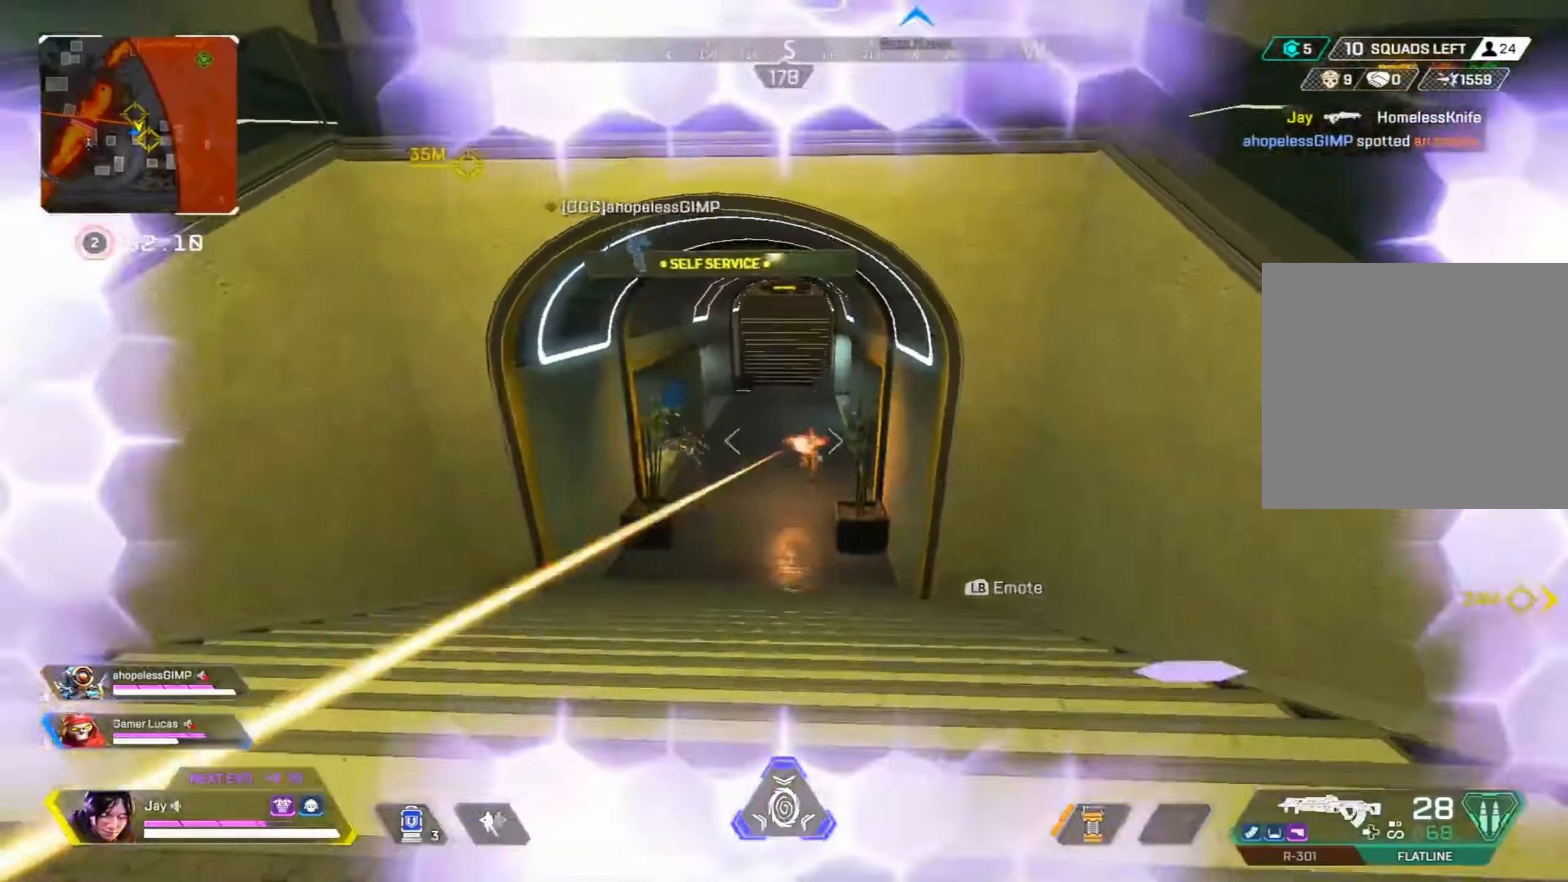
{"dt_ms": 500, "buttons": ["L2", "R2"], "left_stick": "right", "right_stick": "right", "events": [[134, "right_stick", "left"], [234, "R2", "down"], [234, "R3", "down"], [234, "right_stick", "center"], [350, "right_stick", "right"], [450, "R3", "up"]]}
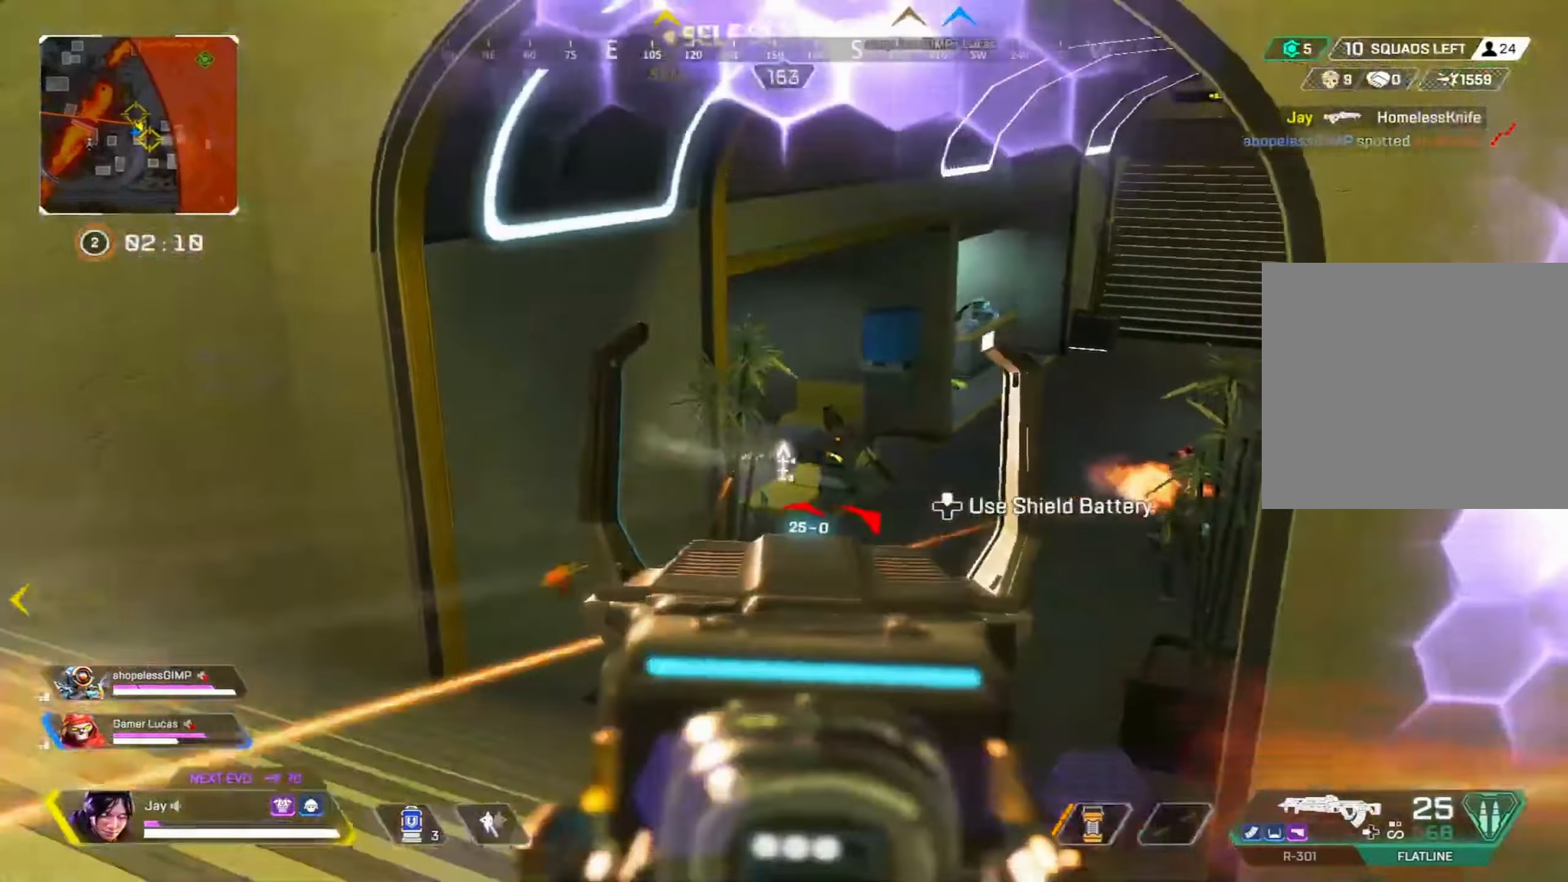
{"dt_ms": 500, "buttons": [], "left_stick": "right", "right_stick": "right", "events": [[117, "L2", "up"], [167, "R2", "up"]]}
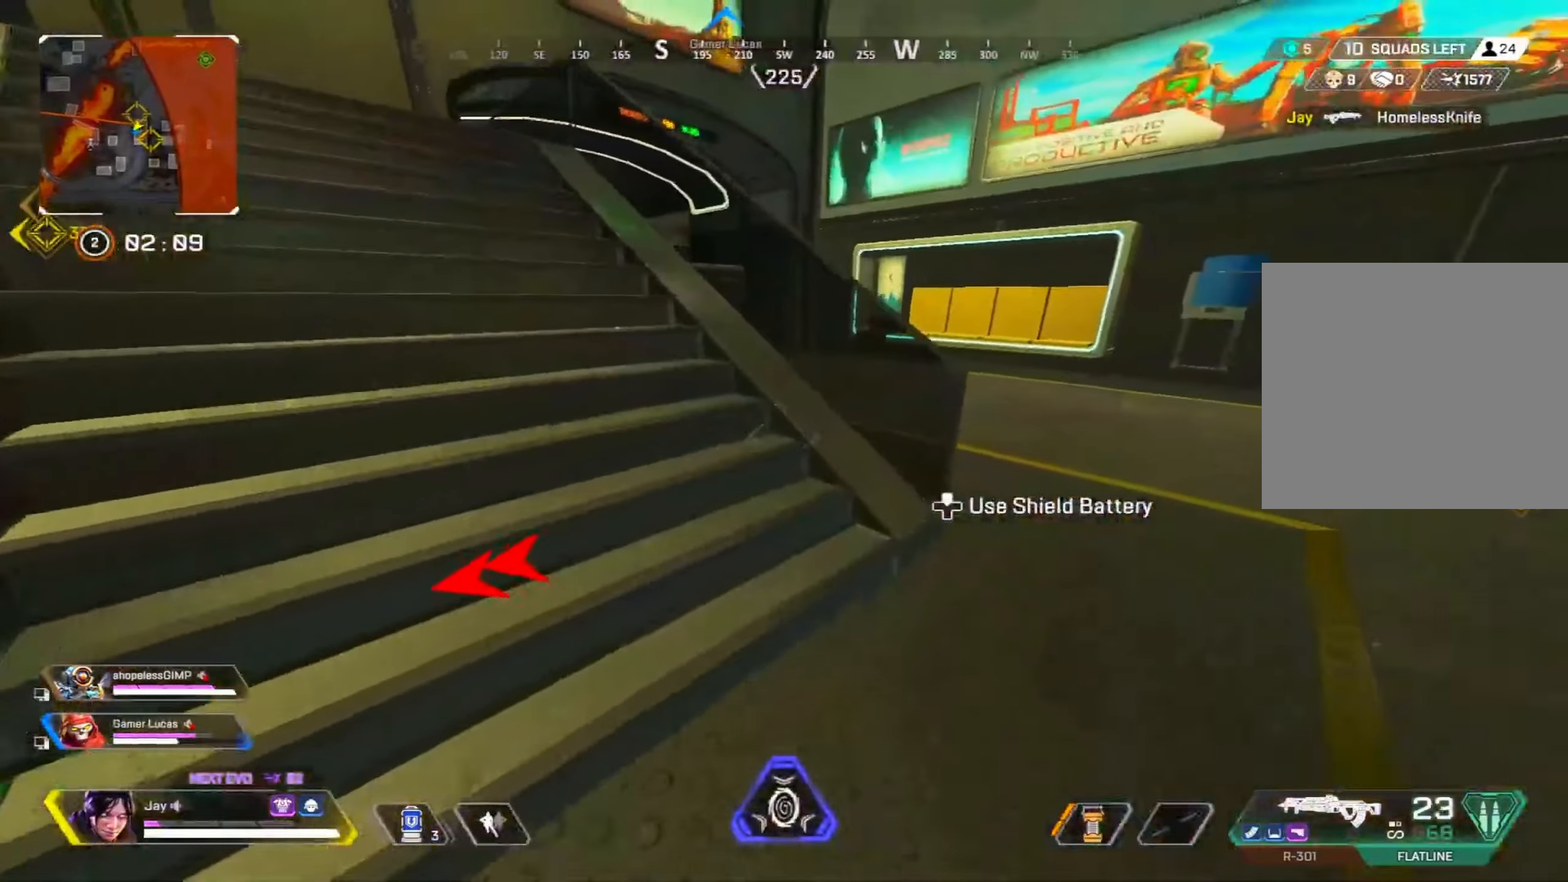
{"dt_ms": 500, "buttons": ["CROSS", "DPAD_DOWN"], "left_stick": "up-right", "right_stick": "center", "events": [[34, "left_stick", "up-right"], [67, "right_stick", "left"], [350, "right_stick", "center"], [417, "CROSS", "down"], [500, "DPAD_DOWN", "down"]]}
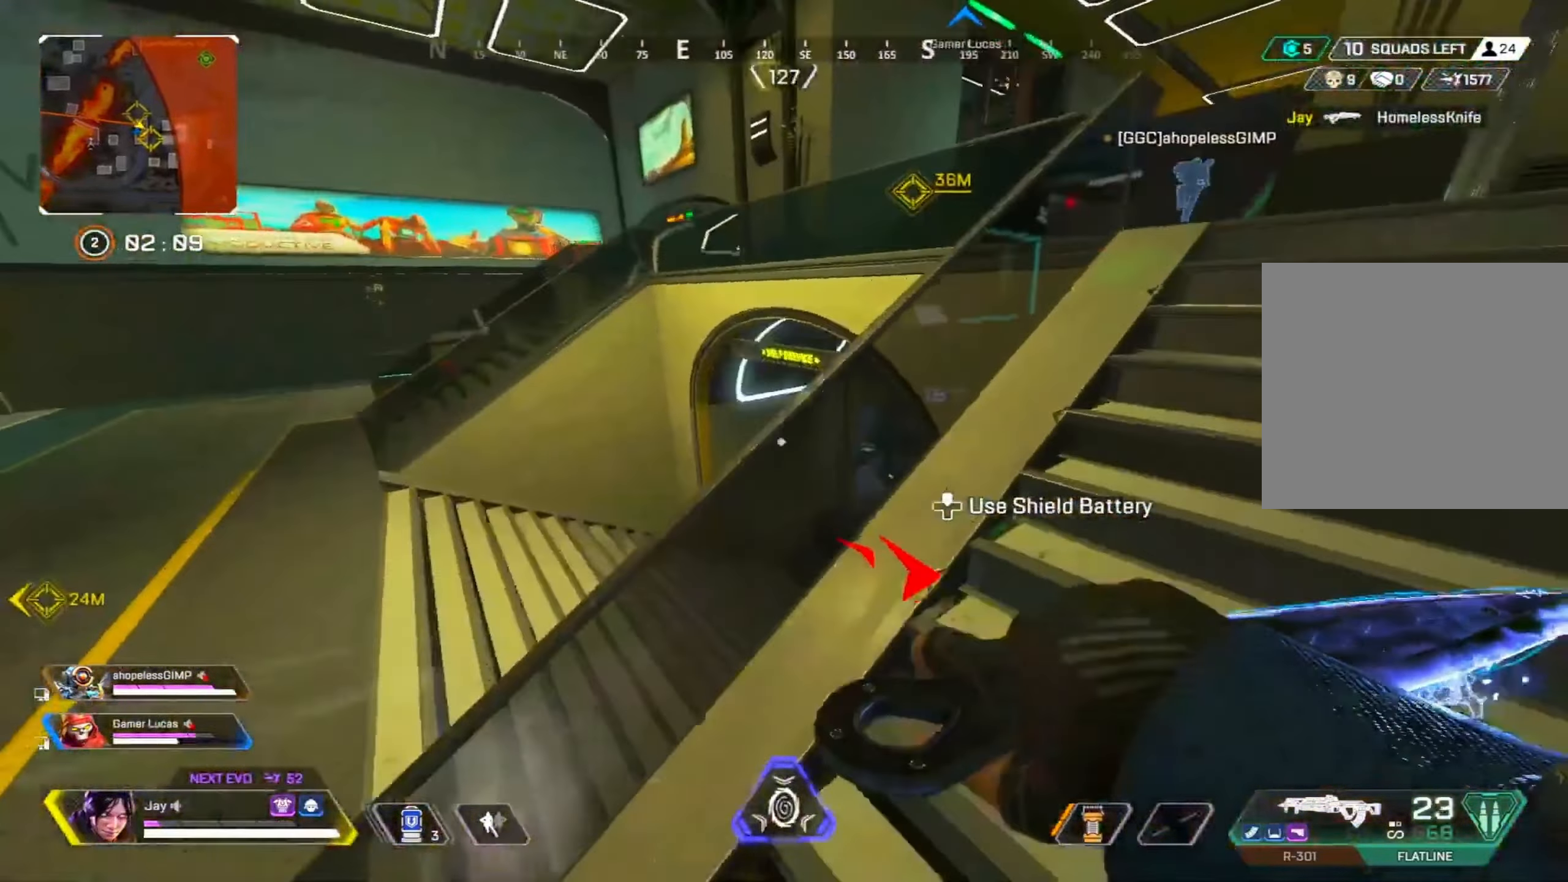
{"dt_ms": 1000, "buttons": ["DPAD_UP"], "left_stick": "up", "right_stick": "center"}
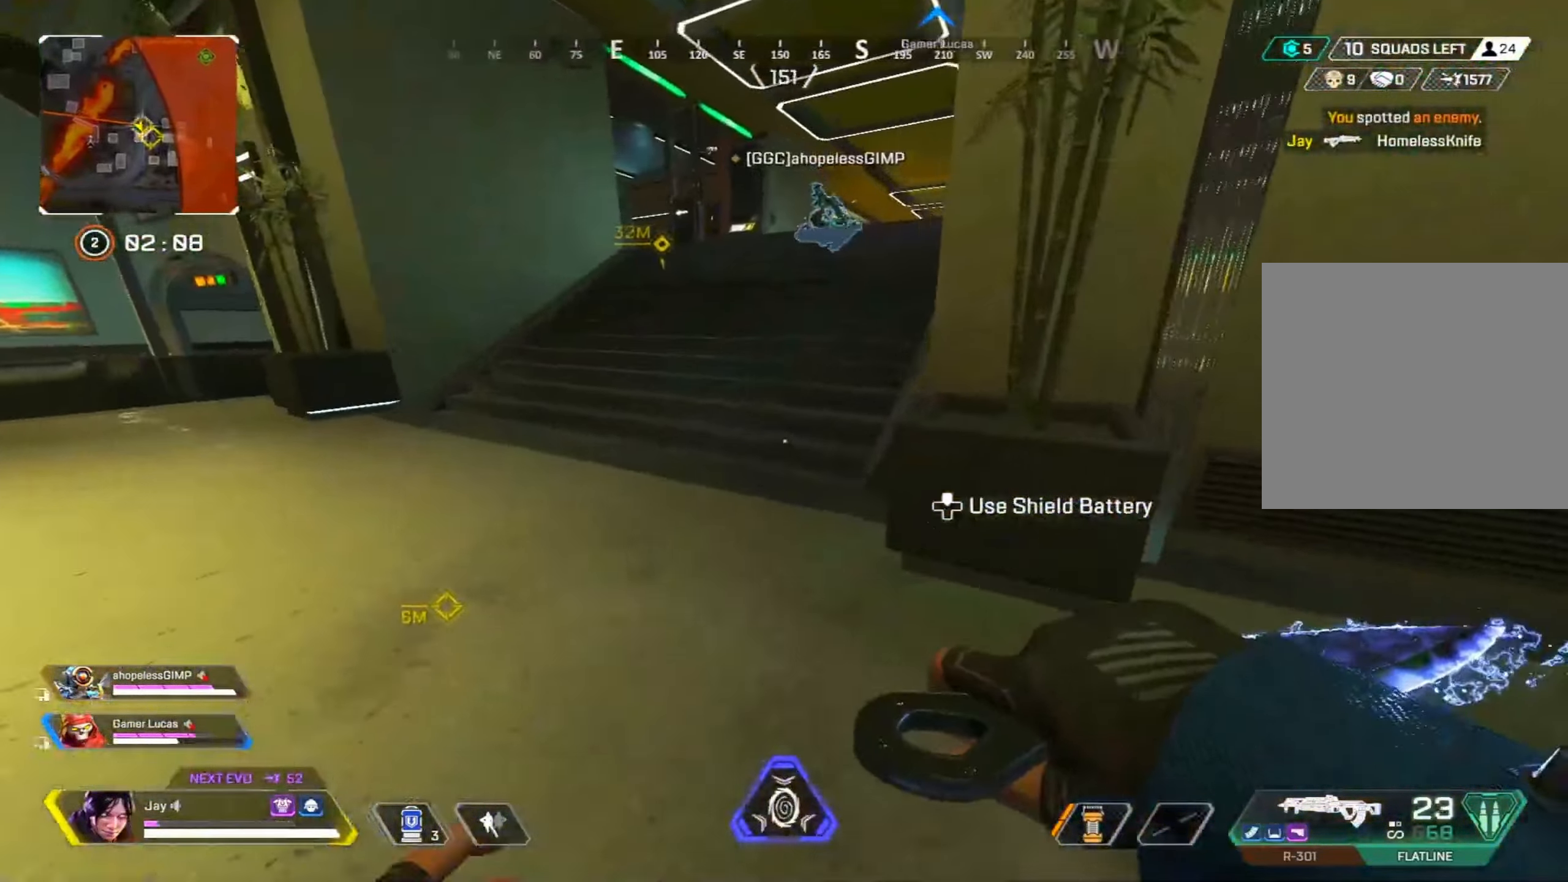
{"dt_ms": 500, "buttons": [], "left_stick": "up", "right_stick": "center", "events": [[17, "right_stick", "right"], [134, "right_stick", "center"], [167, "DPAD_UP", "up"]]}
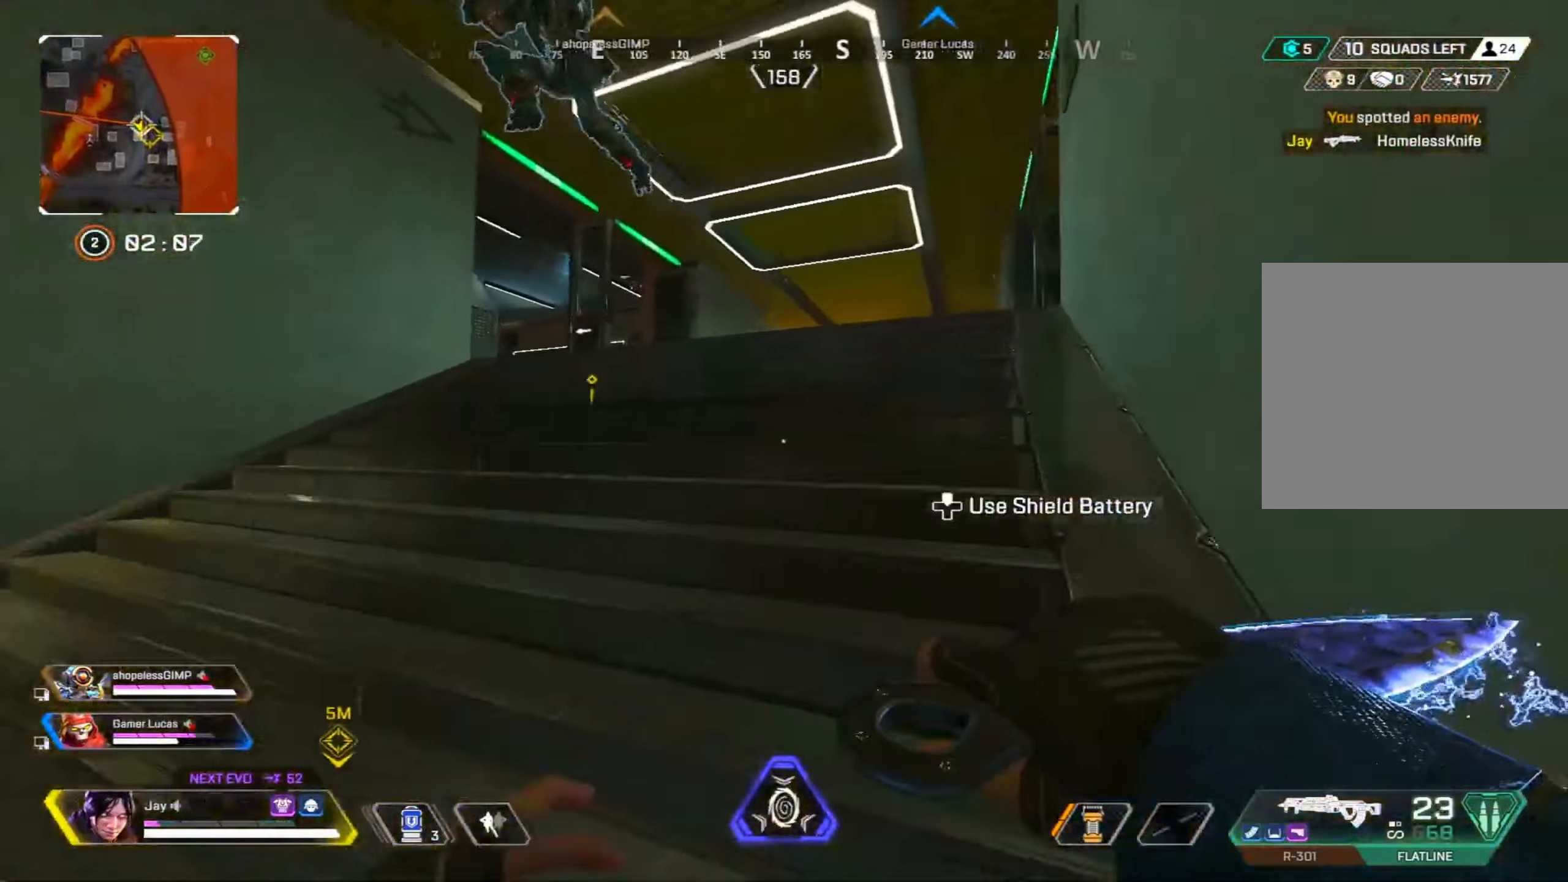
{"dt_ms": 500, "buttons": [], "left_stick": "up", "right_stick": "center"}
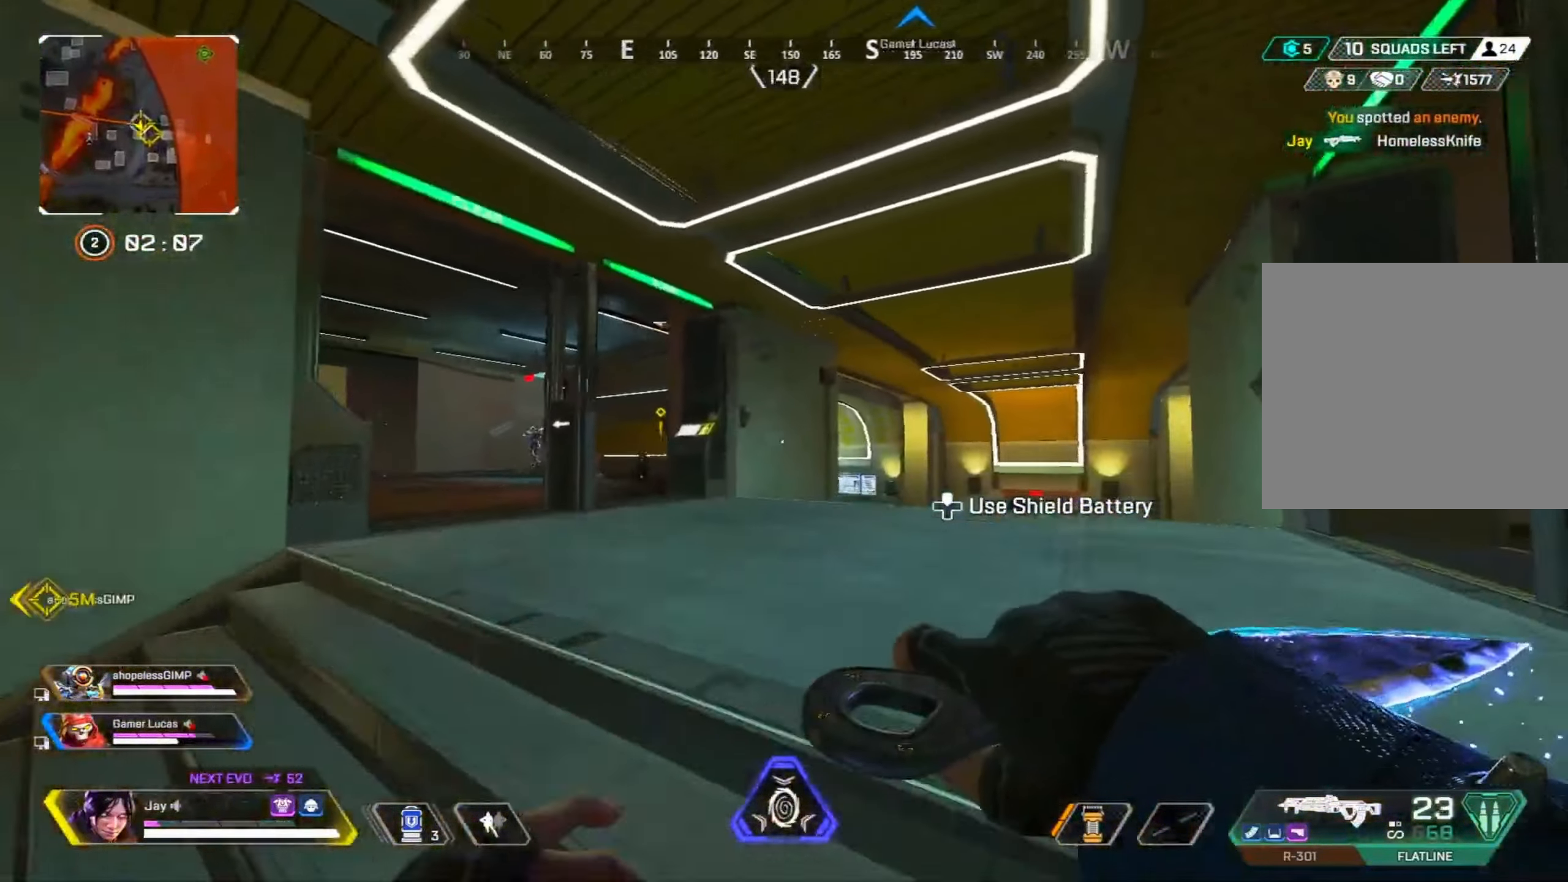
{"dt_ms": 500, "buttons": ["DPAD_DOWN"], "left_stick": "up-left", "right_stick": "left", "events": [[117, "right_stick", "left"], [150, "left_stick", "up-left"], [233, "right_stick", "center"], [316, "DPAD_DOWN", "down"], [400, "DPAD_DOWN", "up"], [450, "right_stick", "left"], [483, "DPAD_DOWN", "down"]]}
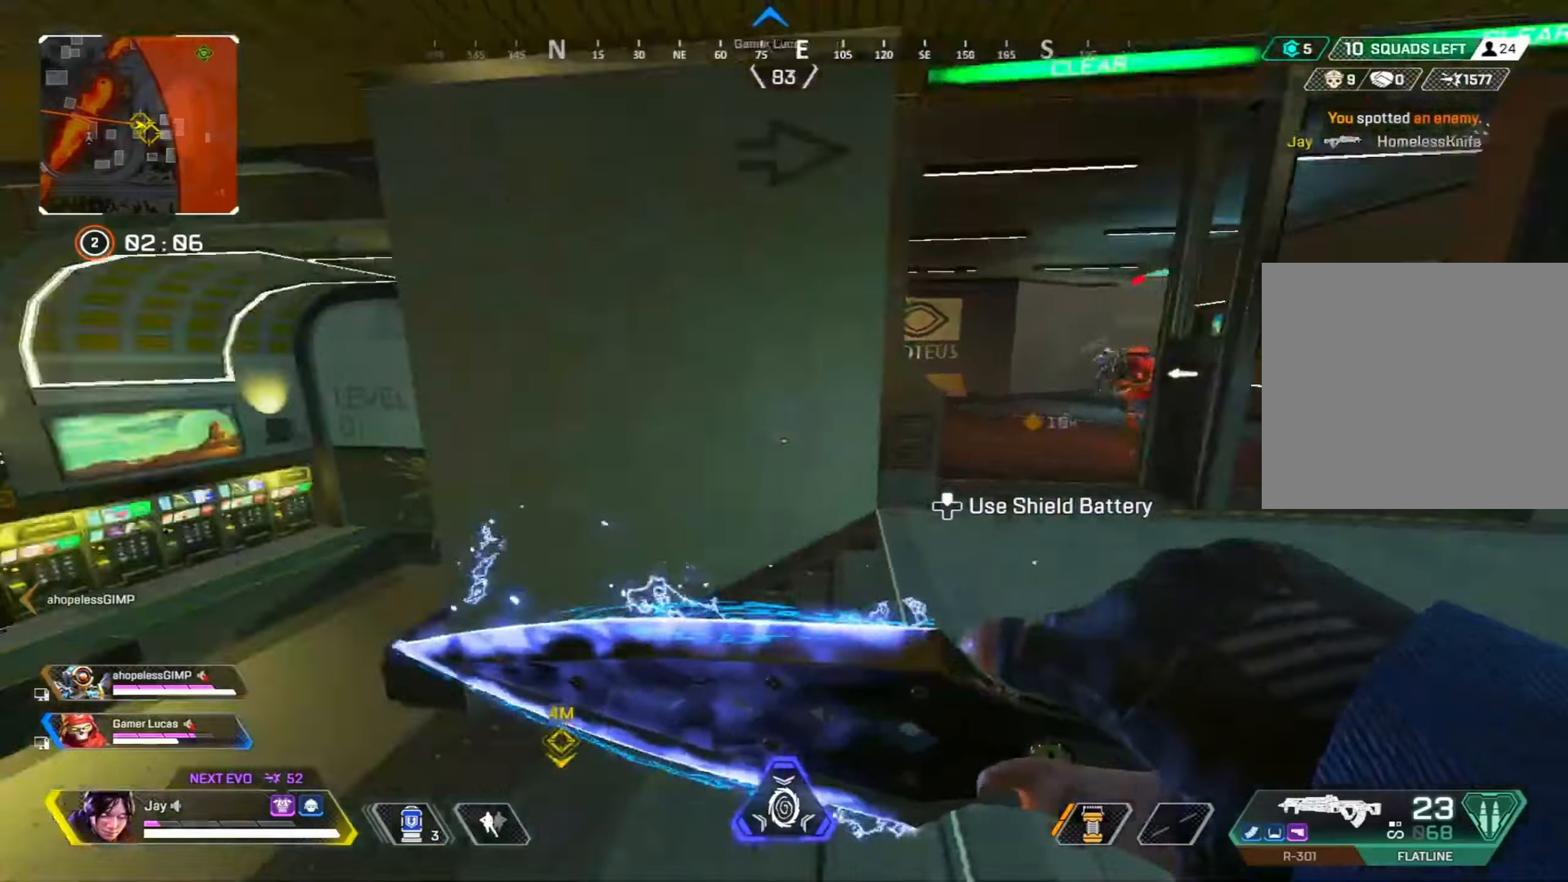
{"dt_ms": 500, "buttons": ["R3"], "left_stick": "up", "right_stick": "center", "events": [[50, "DPAD_DOWN", "up"], [216, "left_stick", "up"], [350, "right_stick", "center"], [433, "R3", "down"]]}
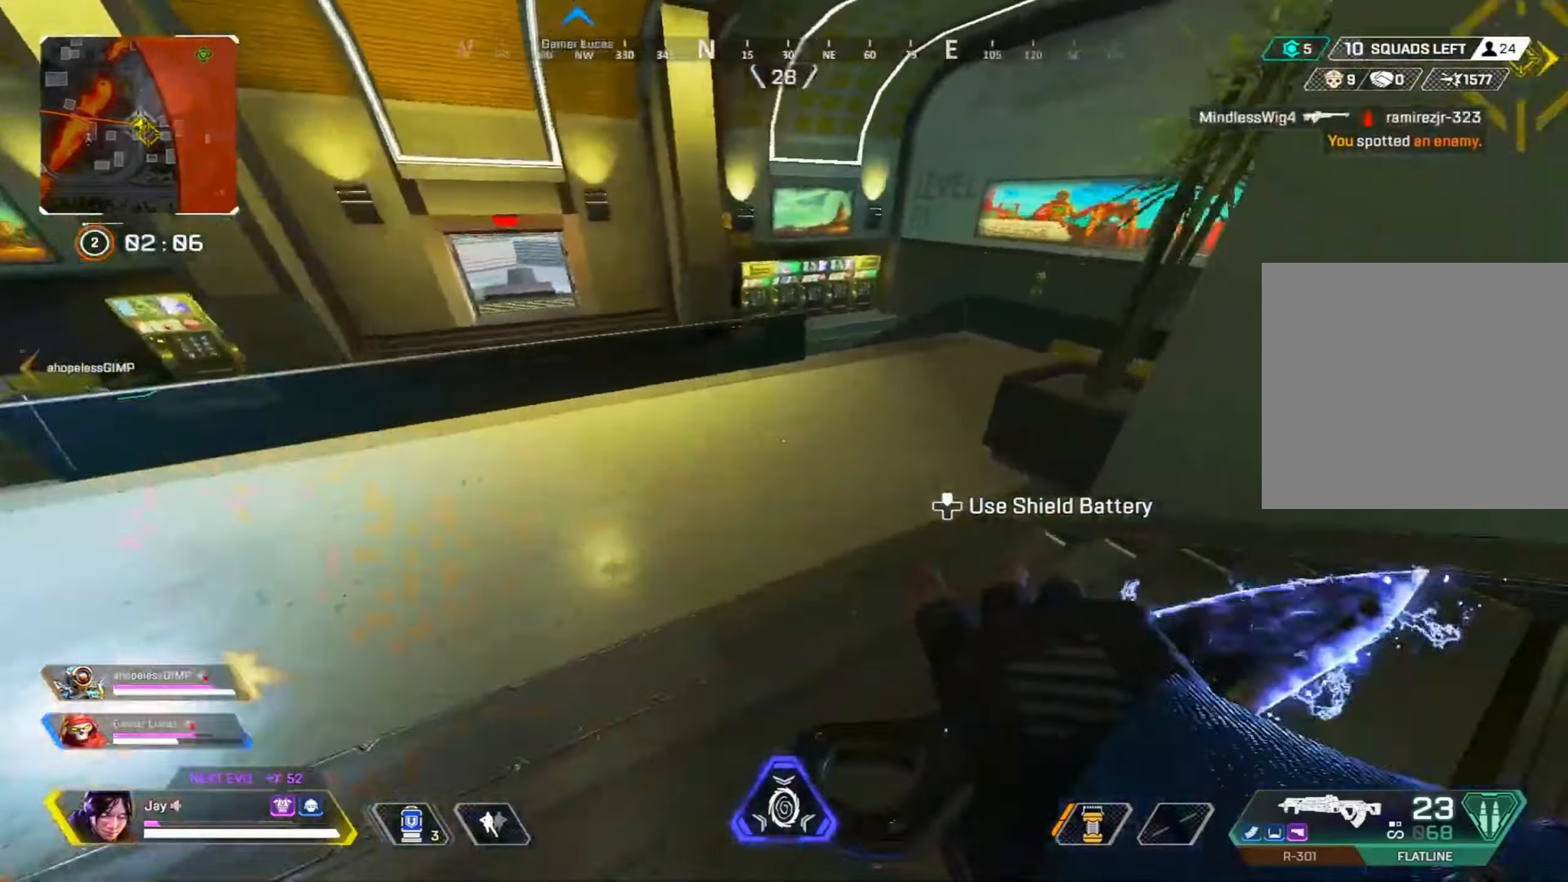
{"dt_ms": 500, "buttons": ["L1"], "left_stick": "up-right", "right_stick": "right", "events": [[233, "CROSS", "down"], [233, "left_stick", "up-right"], [333, "L1", "down"], [350, "CROSS", "up"], [350, "R3", "up"], [350, "right_stick", "right"]]}